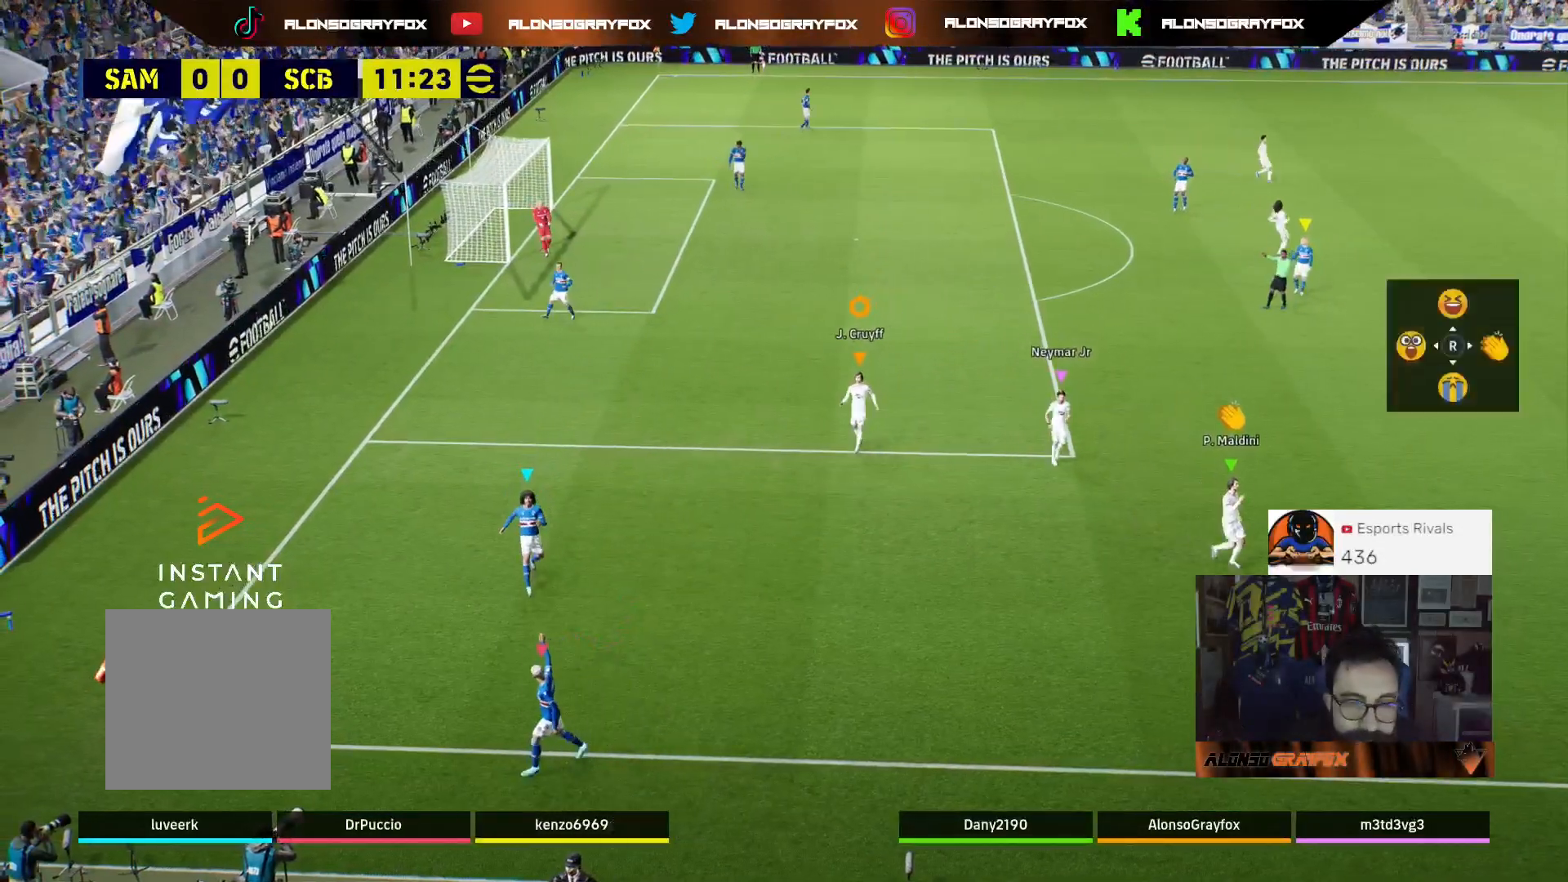
Gameplay with a controller (PlayStation layout); each line is a JSON object with the inputs held at the frame after it. "events" lists button and stick changes between this image and that frame as [ms after this image, input, new state], when the widget could be followed in between.
{"buttons": [], "left_stick": "center", "right_stick": "center", "events": [[33, "CROSS", "down"], [167, "CROSS", "up"], [233, "CROSS", "down"], [333, "CROSS", "up"], [400, "CROSS", "down"], [500, "CROSS", "up"]]}
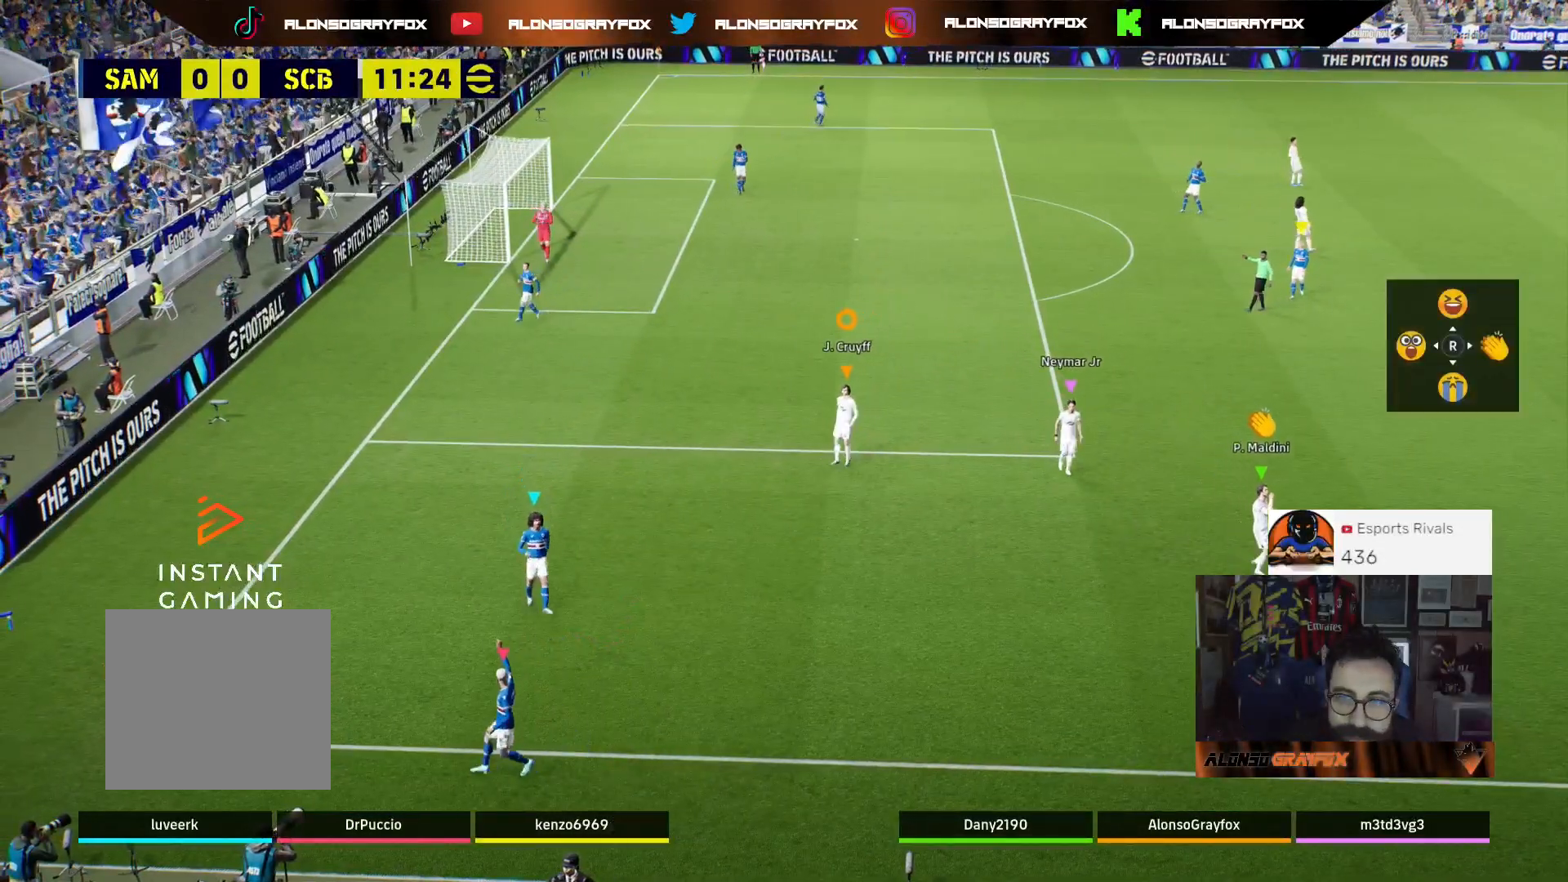
{"buttons": ["CROSS"], "left_stick": "center", "right_stick": "center", "events": [[100, "CROSS", "down"], [167, "CROSS", "up"], [267, "CROSS", "down"], [333, "CROSS", "up"], [433, "CROSS", "down"]]}
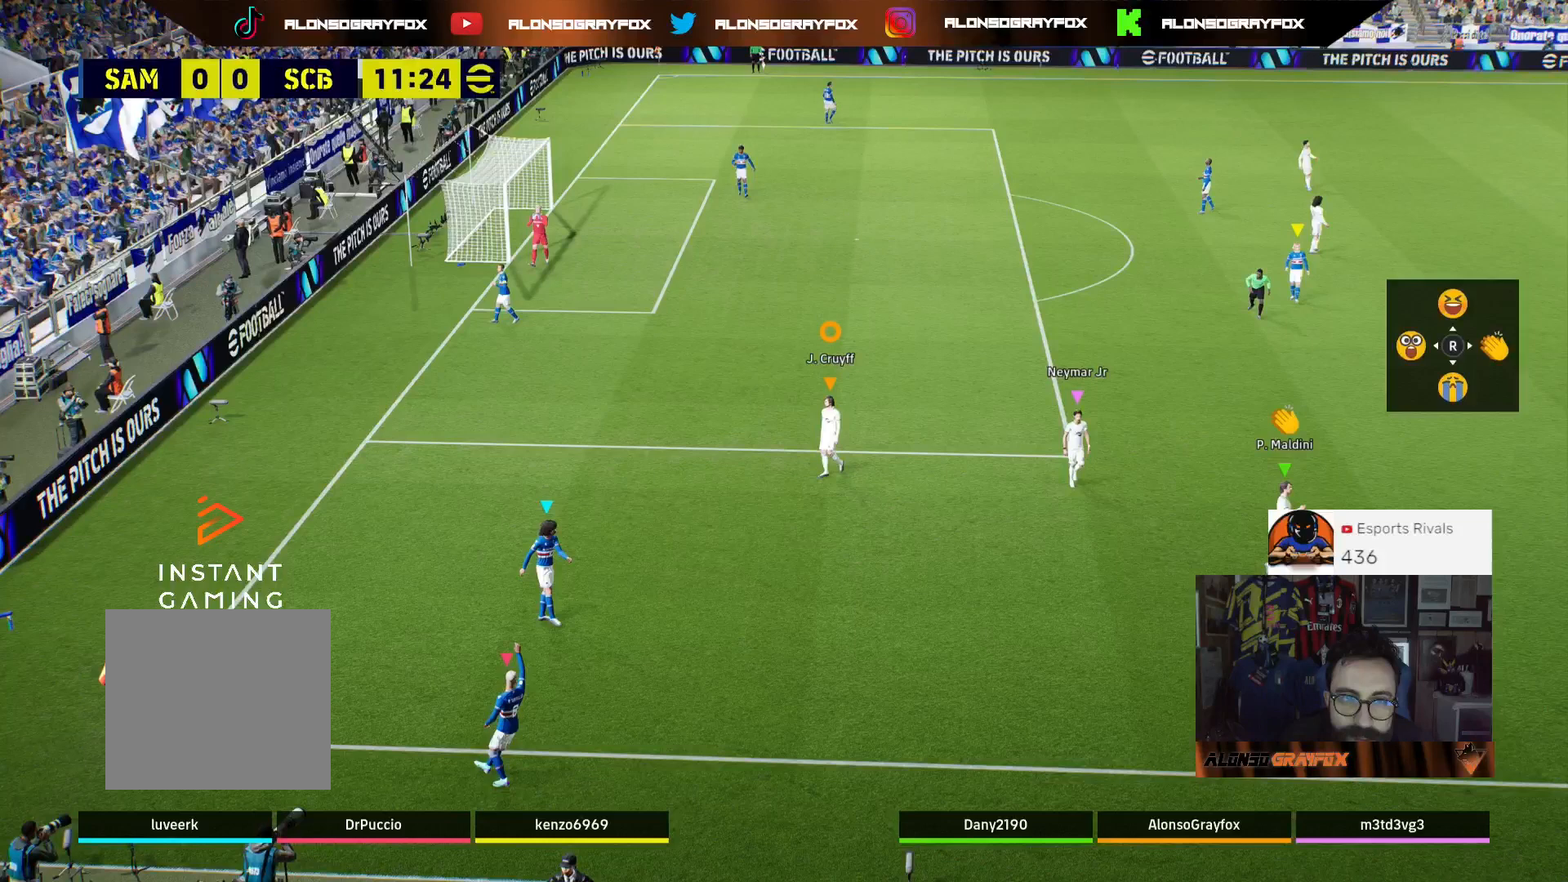
{"buttons": ["CROSS"], "left_stick": "center", "right_stick": "center", "events": [[33, "CROSS", "up"], [100, "CROSS", "down"], [200, "CROSS", "up"], [267, "CROSS", "down"], [367, "CROSS", "up"], [467, "CROSS", "down"]]}
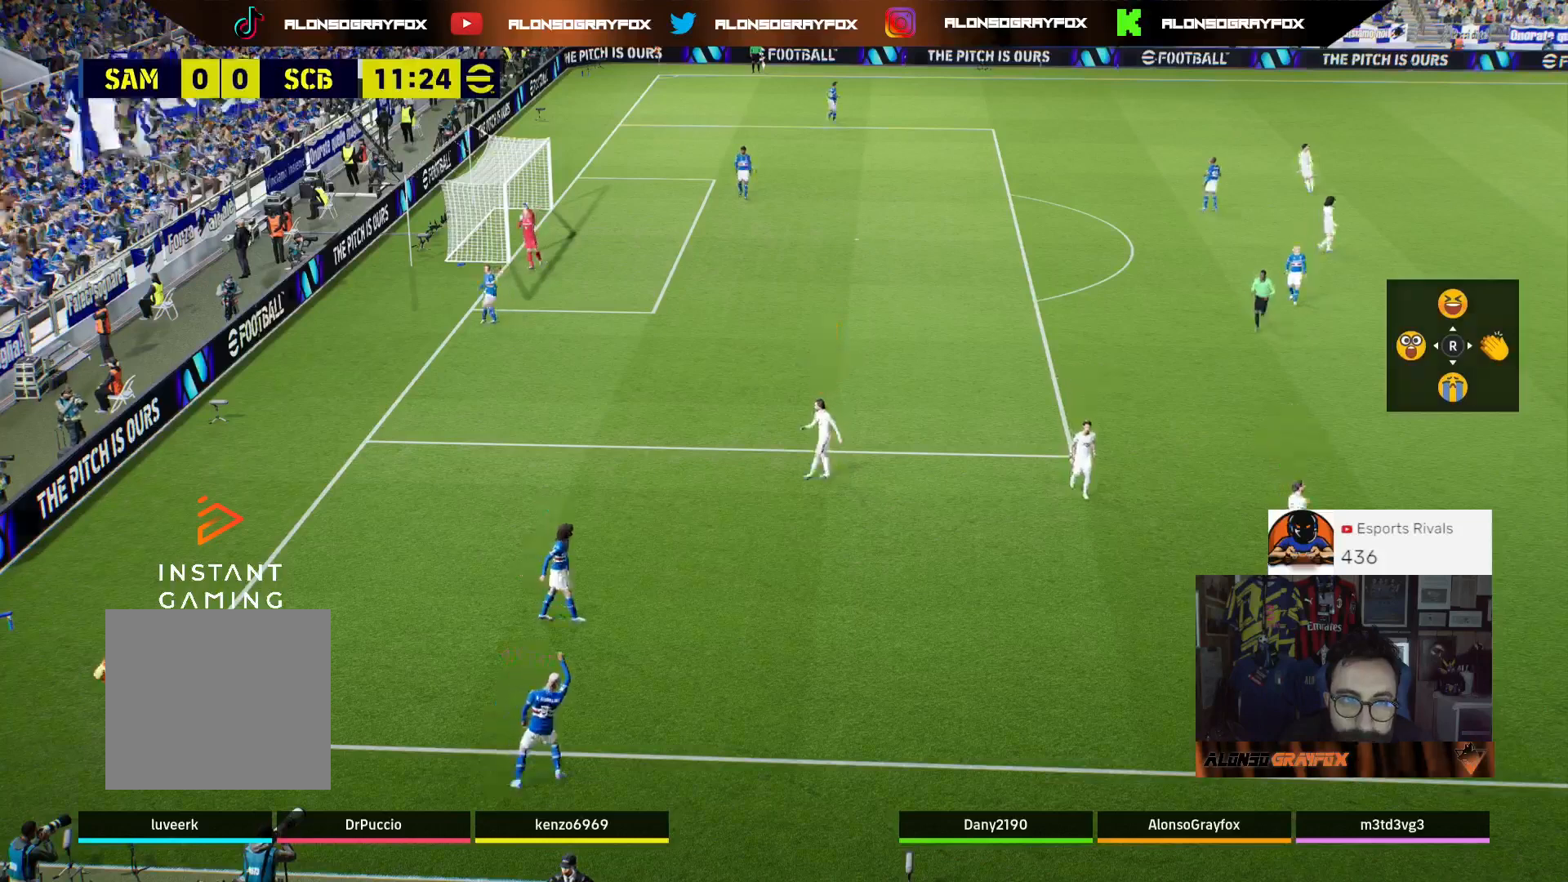
{"buttons": [], "left_stick": "center", "right_stick": "center", "events": [[67, "CROSS", "up"], [133, "CROSS", "down"], [200, "CROSS", "up"]]}
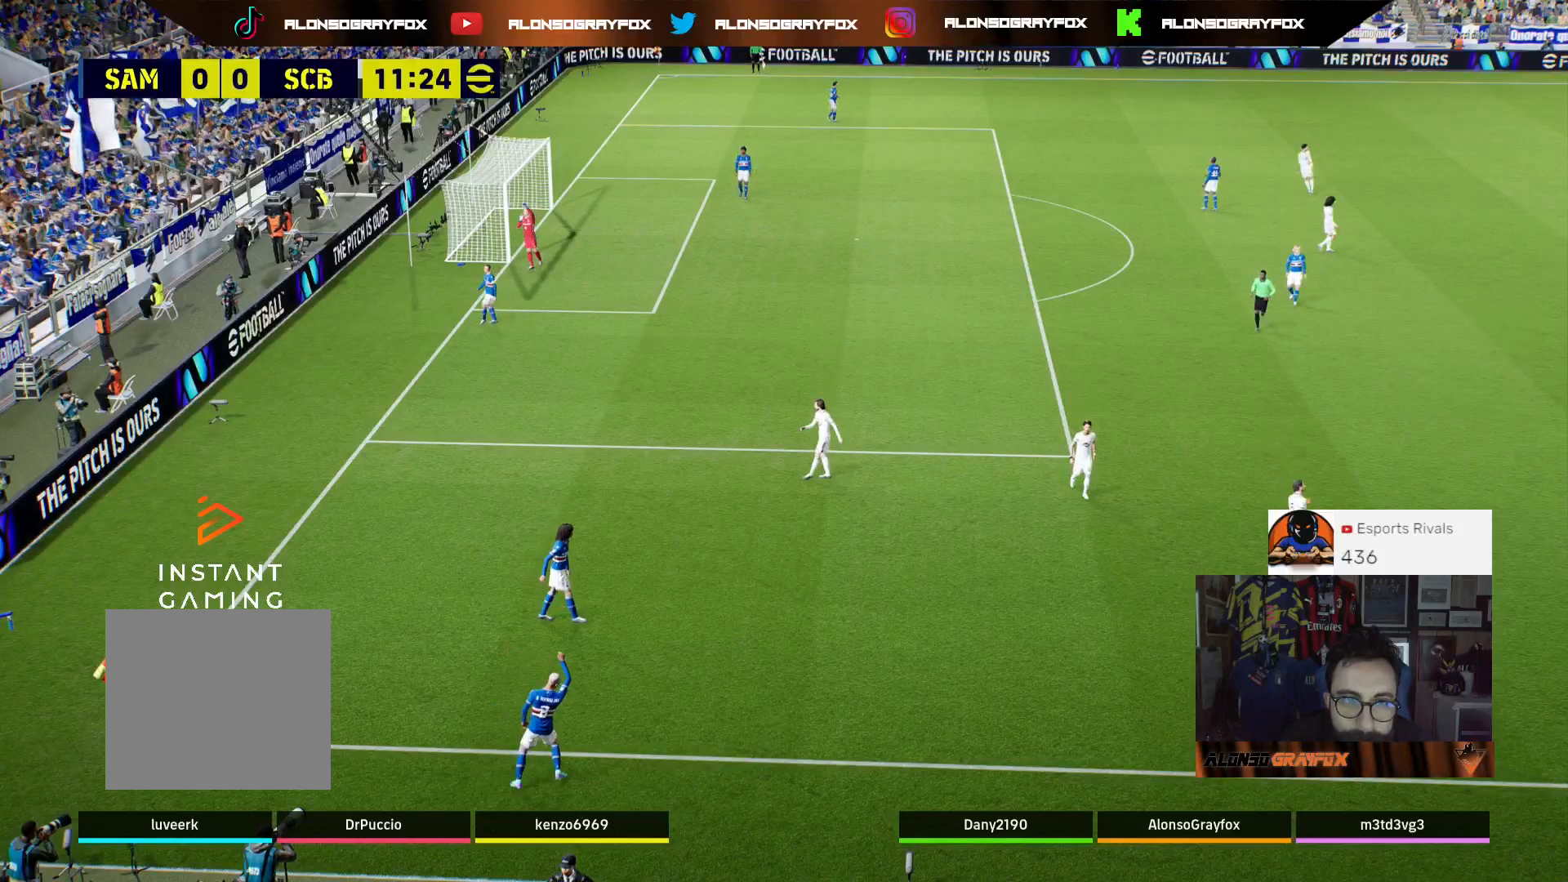
{"buttons": [], "left_stick": "center", "right_stick": "center", "events": []}
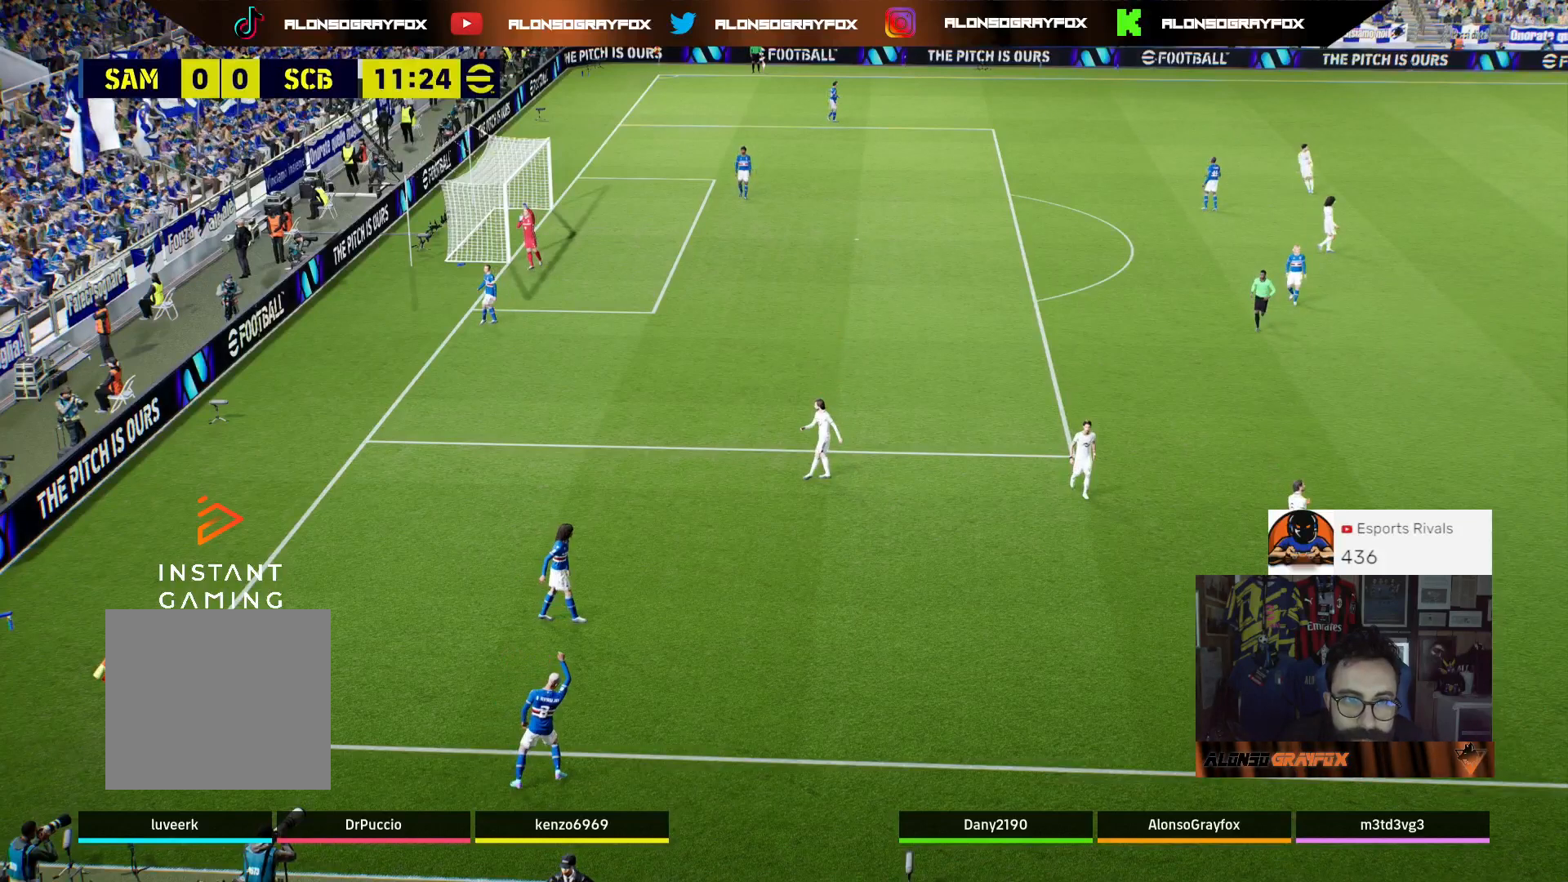
{"buttons": [], "left_stick": "center", "right_stick": "center", "events": []}
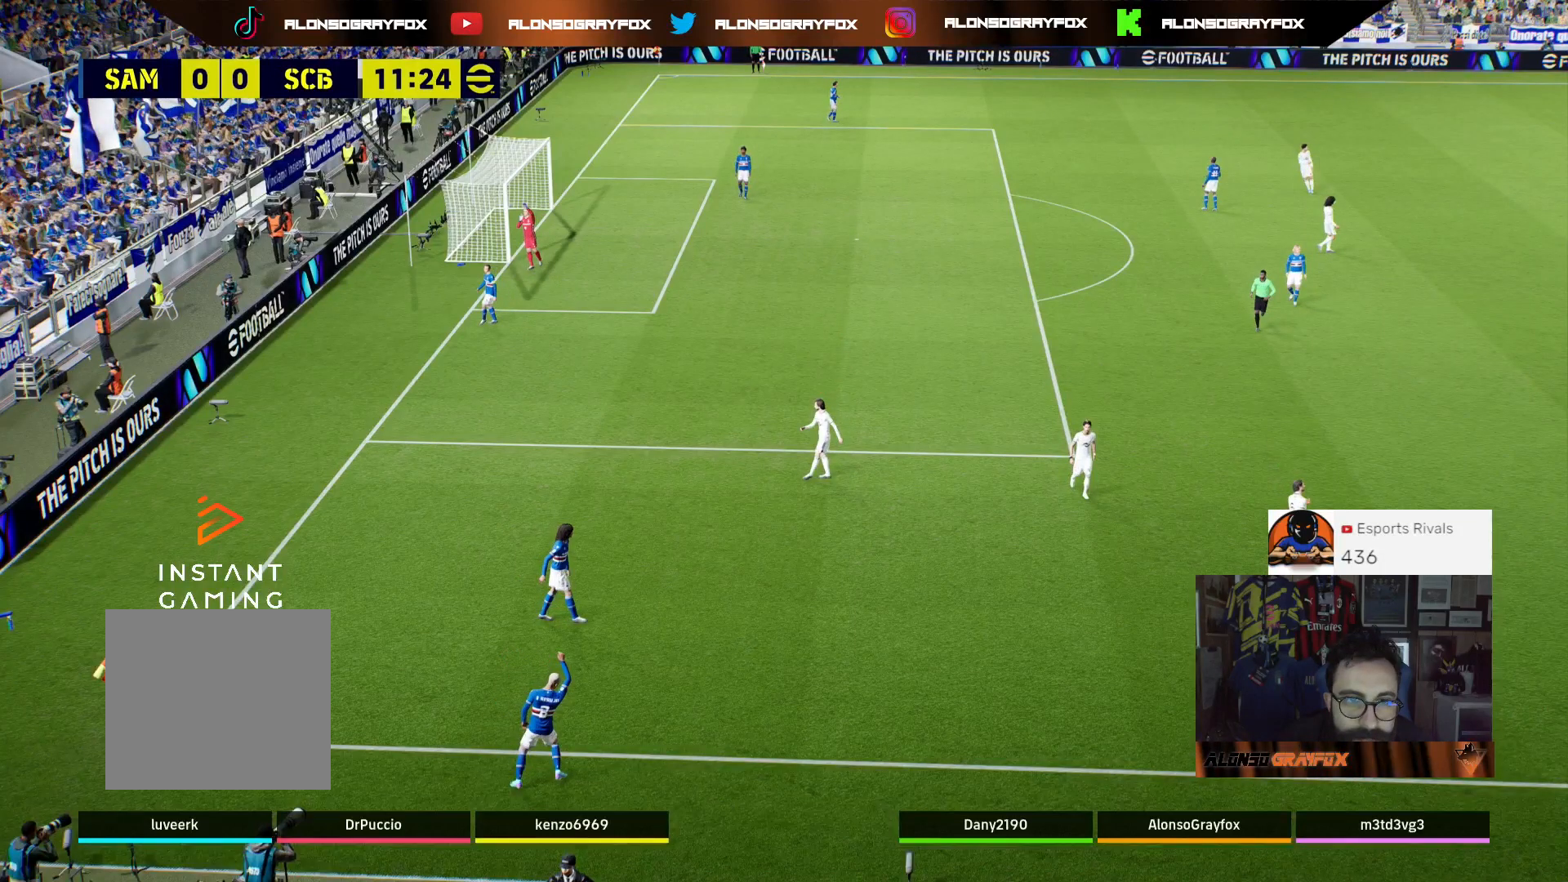
{"buttons": [], "left_stick": "center", "right_stick": "center", "events": [[100, "left_stick", "left"], [300, "left_stick", "center"]]}
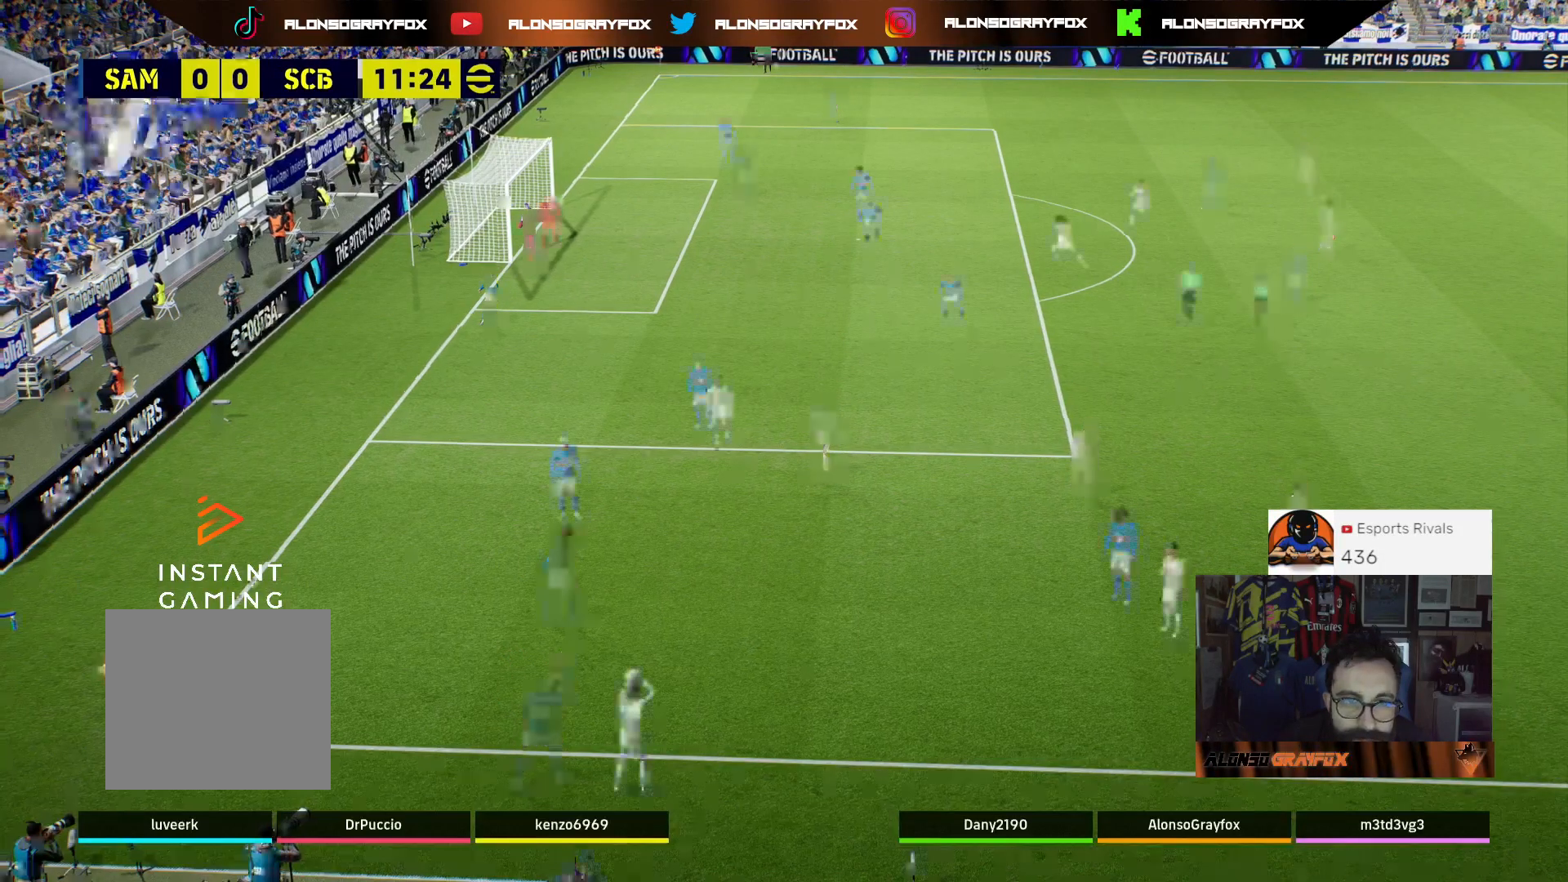
{"buttons": [], "left_stick": "down-right", "right_stick": "center", "events": [[33, "left_stick", "left"], [100, "left_stick", "down"], [333, "left_stick", "down-right"]]}
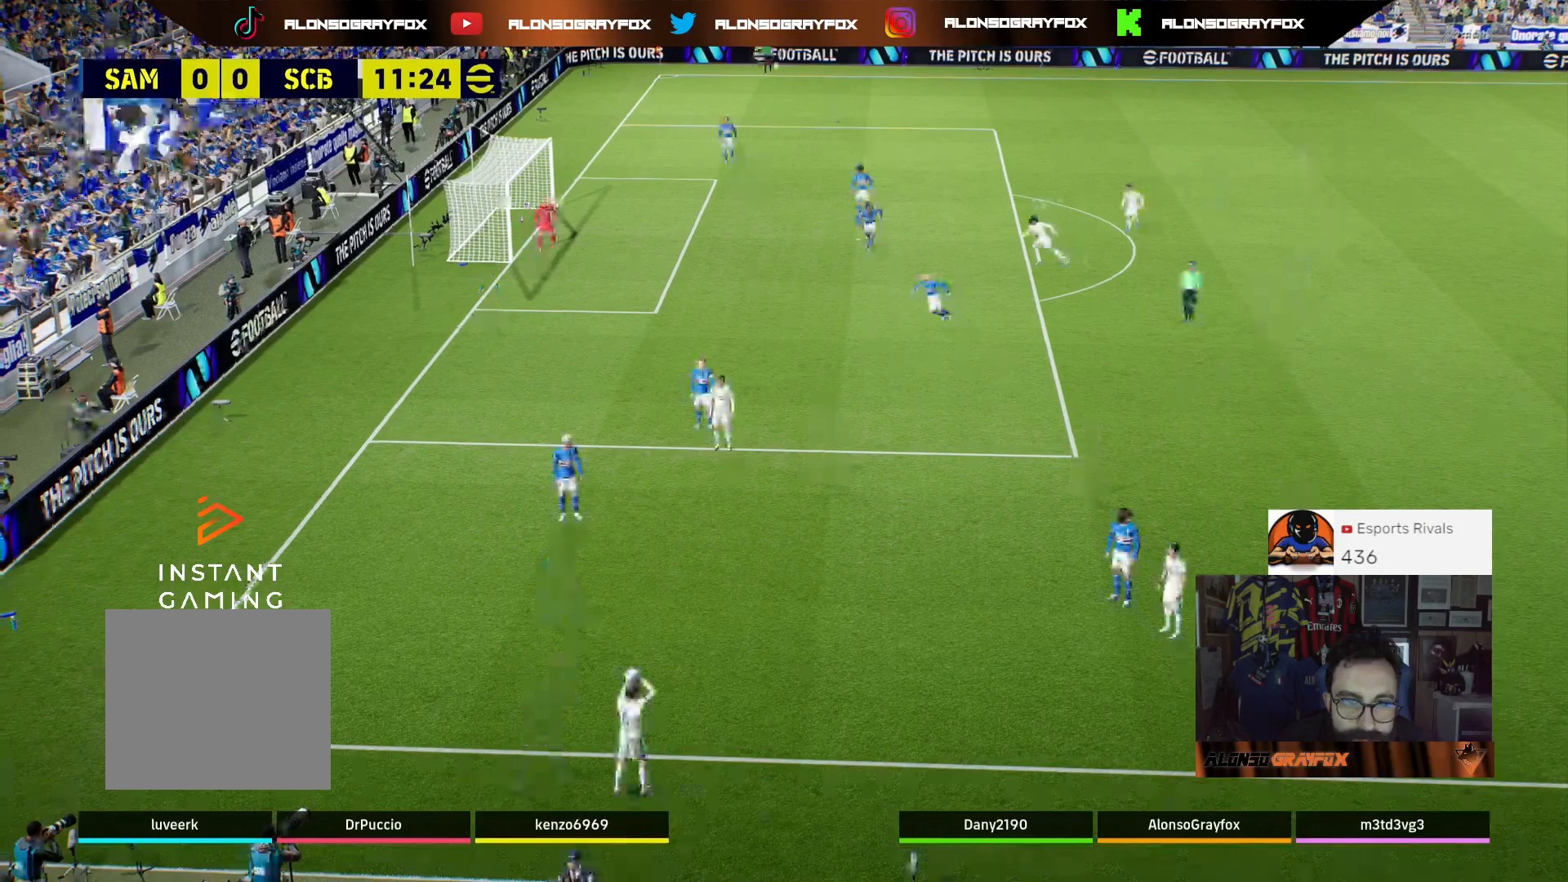
{"buttons": [], "left_stick": "center", "right_stick": "center", "events": [[33, "left_stick", "down"], [433, "left_stick", "center"]]}
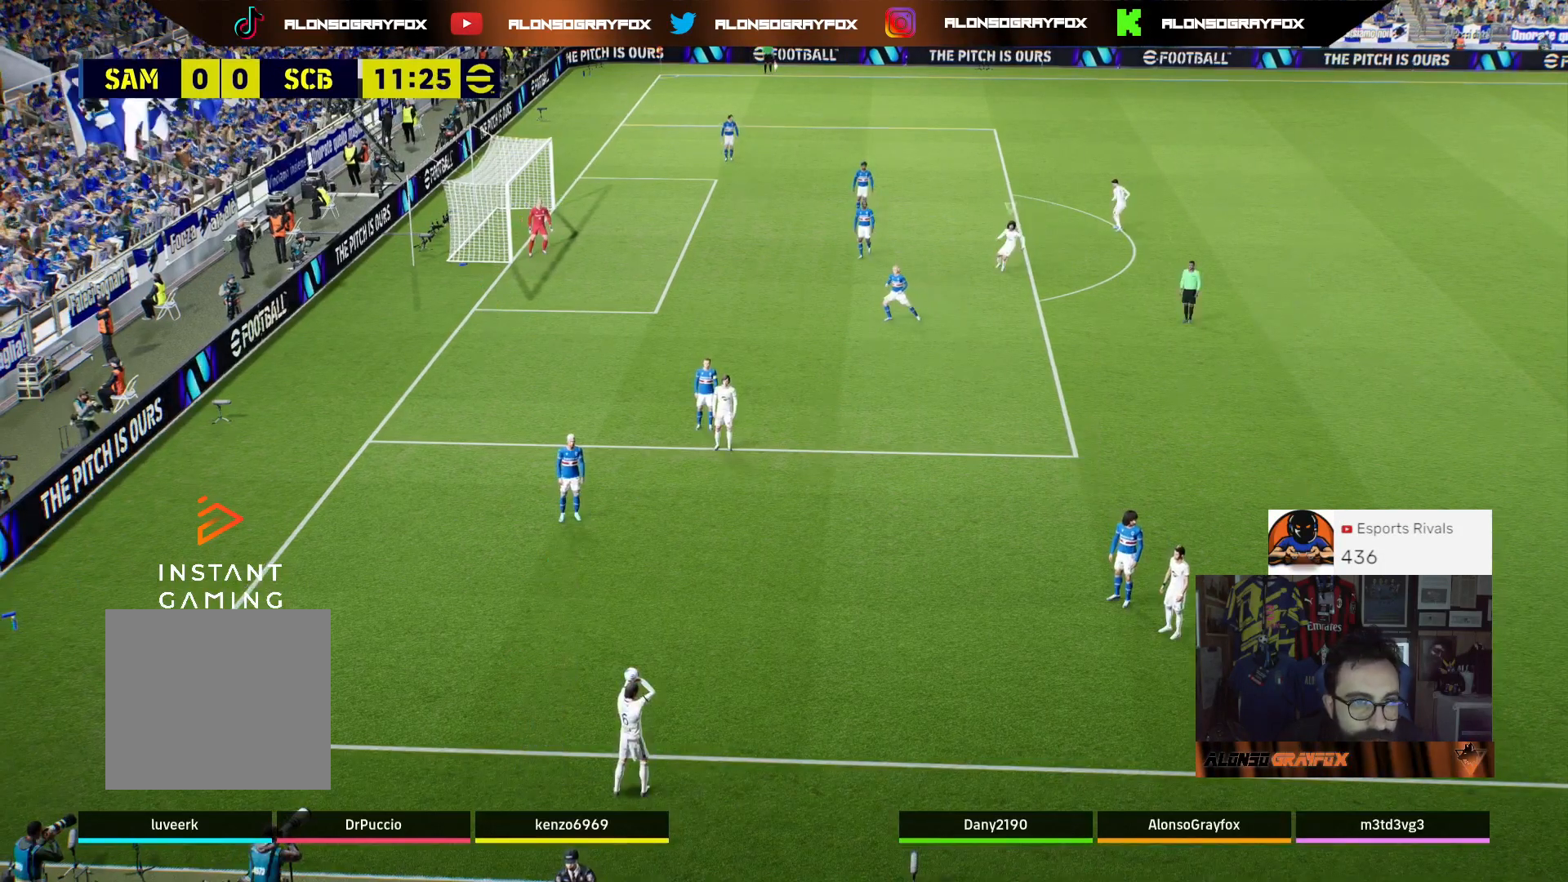
{"buttons": [], "left_stick": "down-right", "right_stick": "center", "events": [[100, "left_stick", "down"], [200, "left_stick", "down-right"], [333, "left_stick", "center"], [433, "left_stick", "down-right"]]}
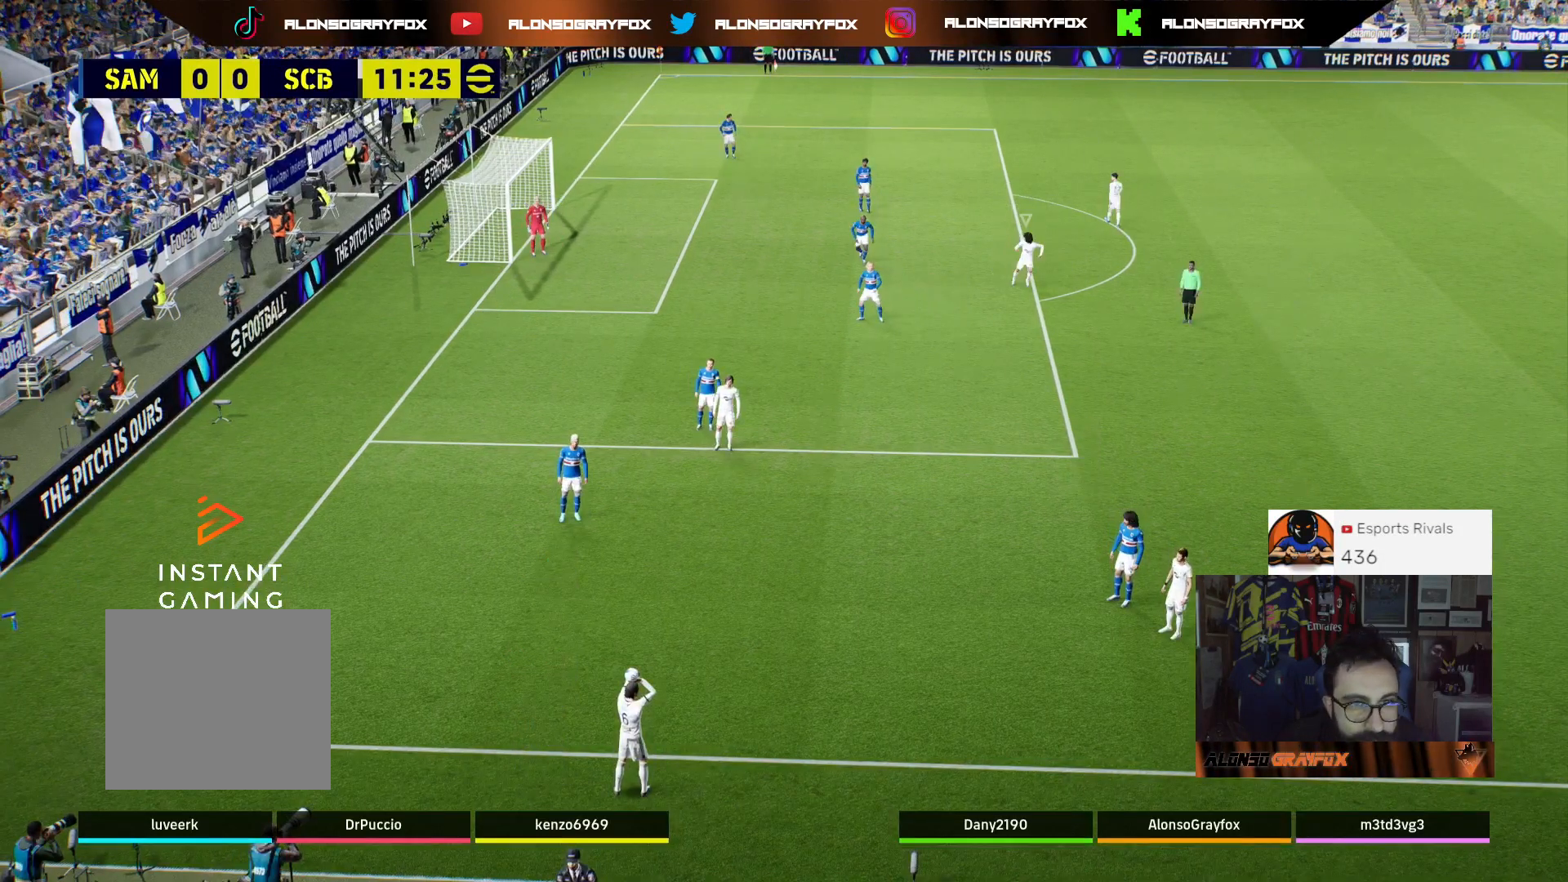
{"buttons": [], "left_stick": "down-right", "right_stick": "center", "events": []}
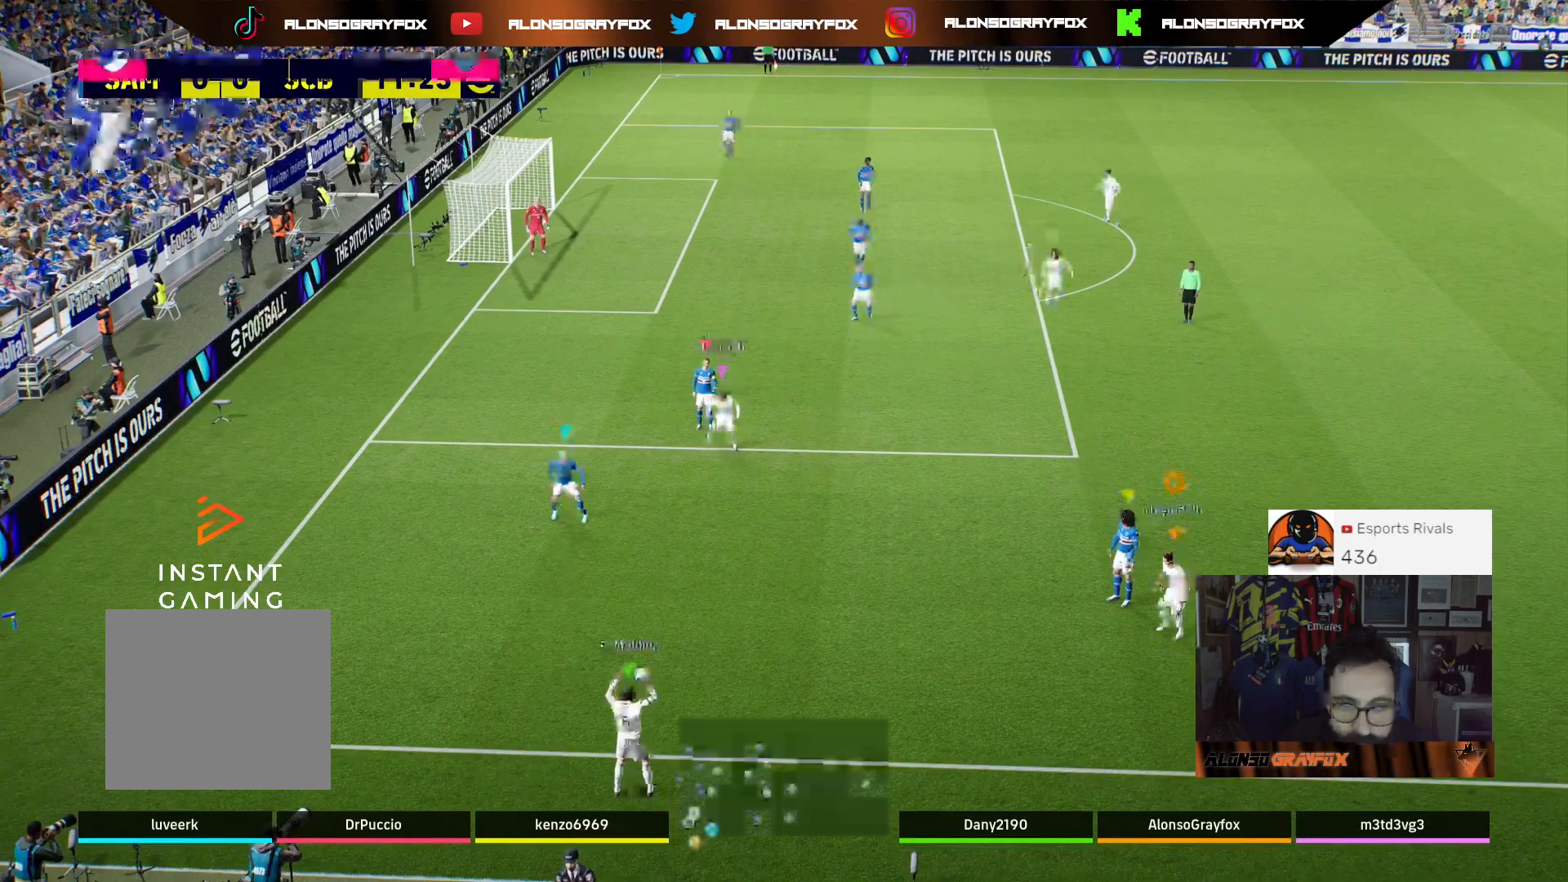
{"buttons": [], "left_stick": "down-left", "right_stick": "center", "events": [[233, "left_stick", "down"], [333, "left_stick", "down-left"]]}
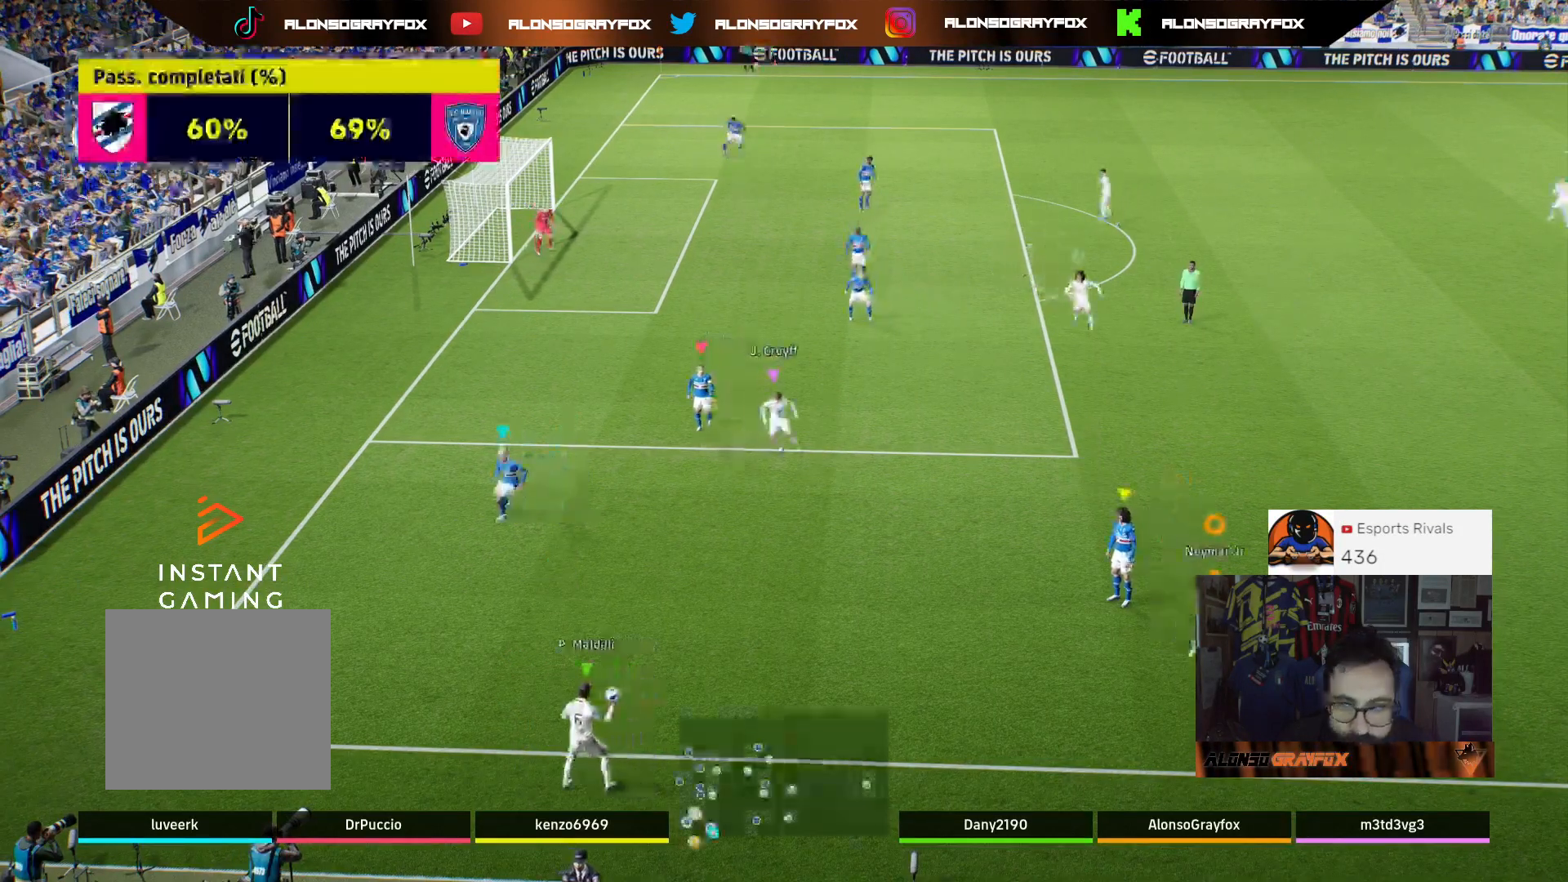
{"buttons": ["R1", "R2"], "left_stick": "up-left", "right_stick": "center", "events": [[133, "left_stick", "left"], [267, "R1", "down"], [267, "R2", "down"], [333, "left_stick", "up-left"]]}
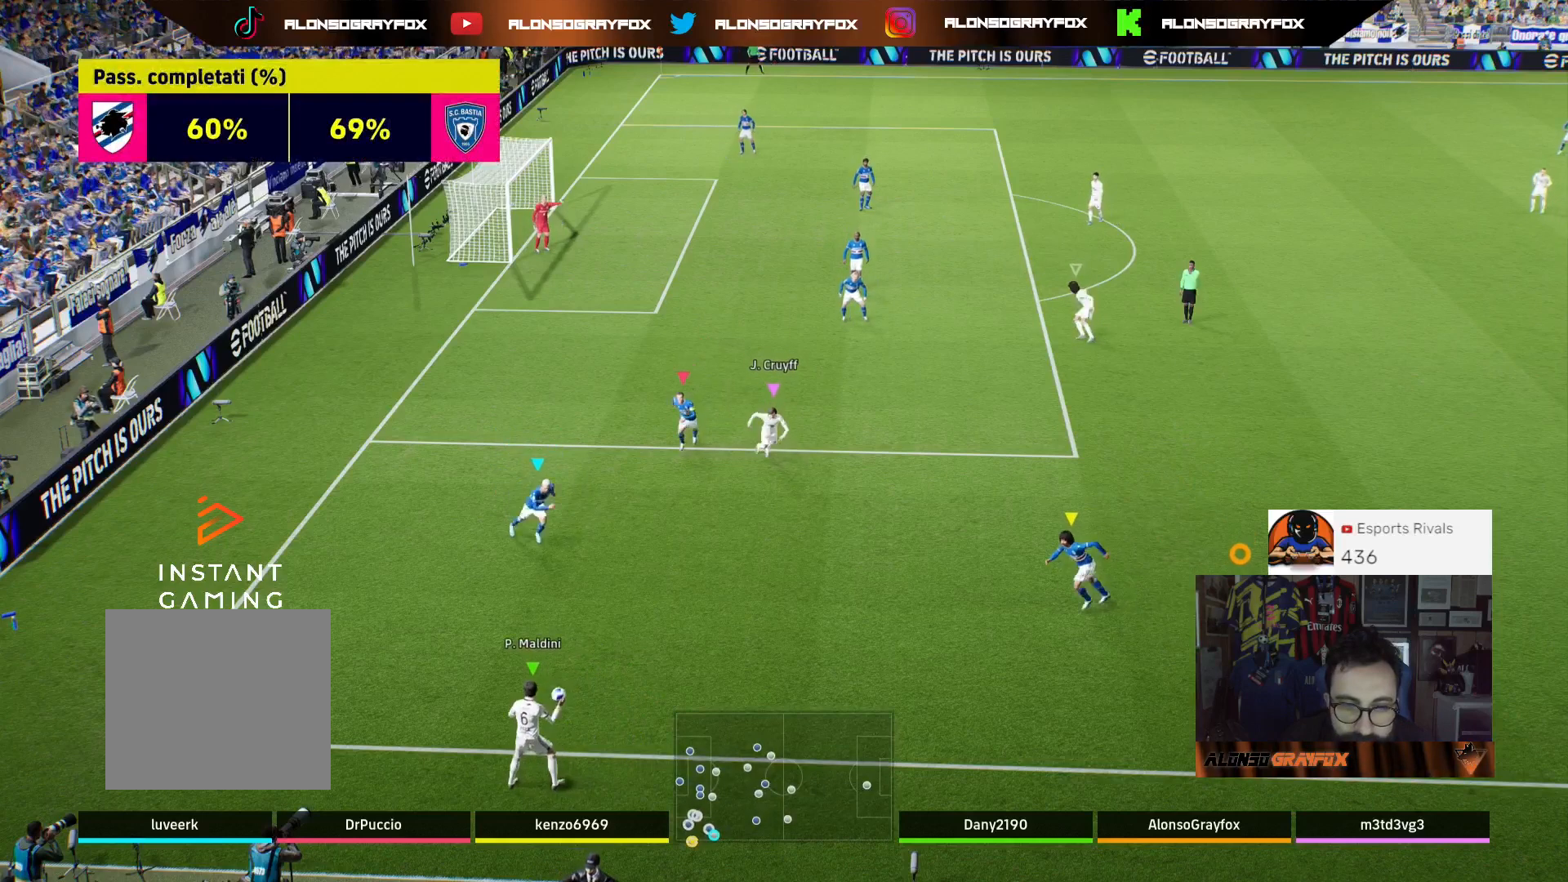
{"buttons": ["R2"], "left_stick": "up-left", "right_stick": "center", "events": [[233, "R1", "up"]]}
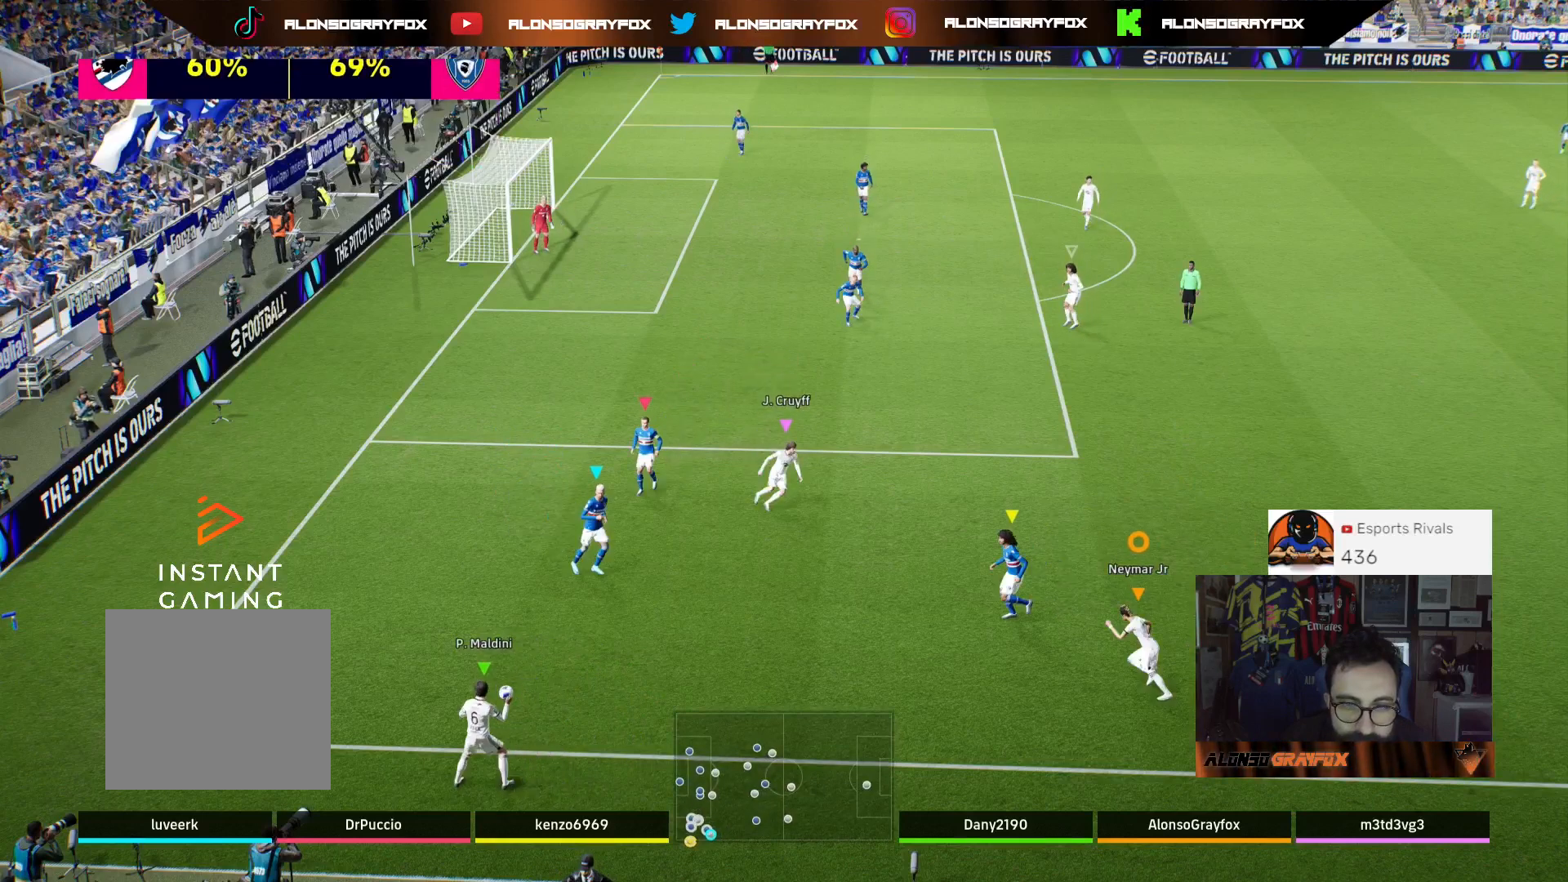
{"buttons": [], "left_stick": "up-left", "right_stick": "center", "events": [[433, "R2", "up"]]}
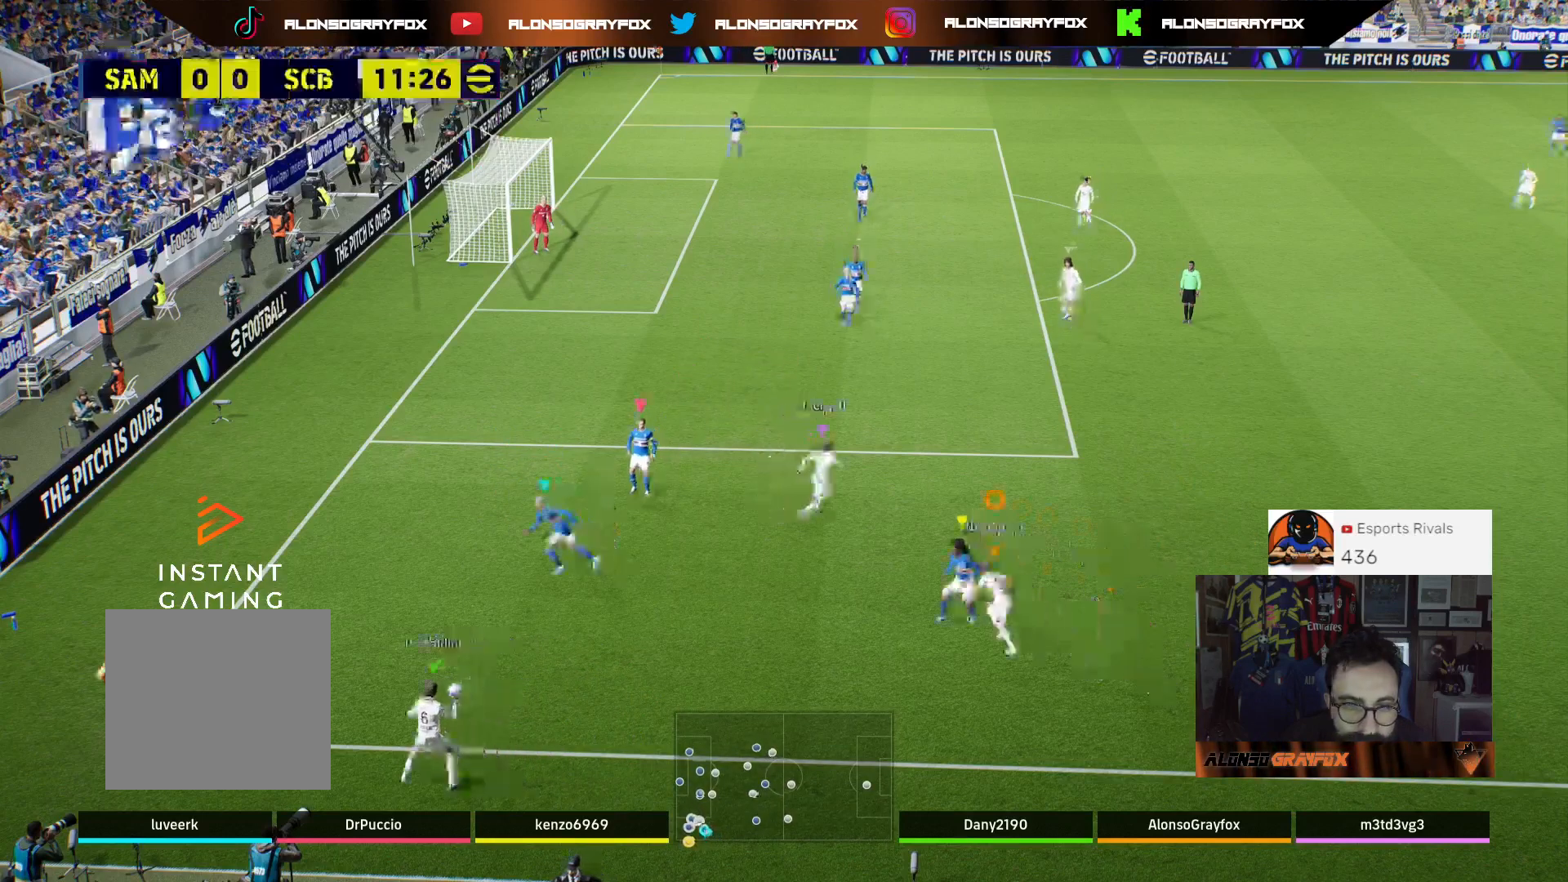
{"buttons": [], "left_stick": "left", "right_stick": "center", "events": [[400, "left_stick", "left"]]}
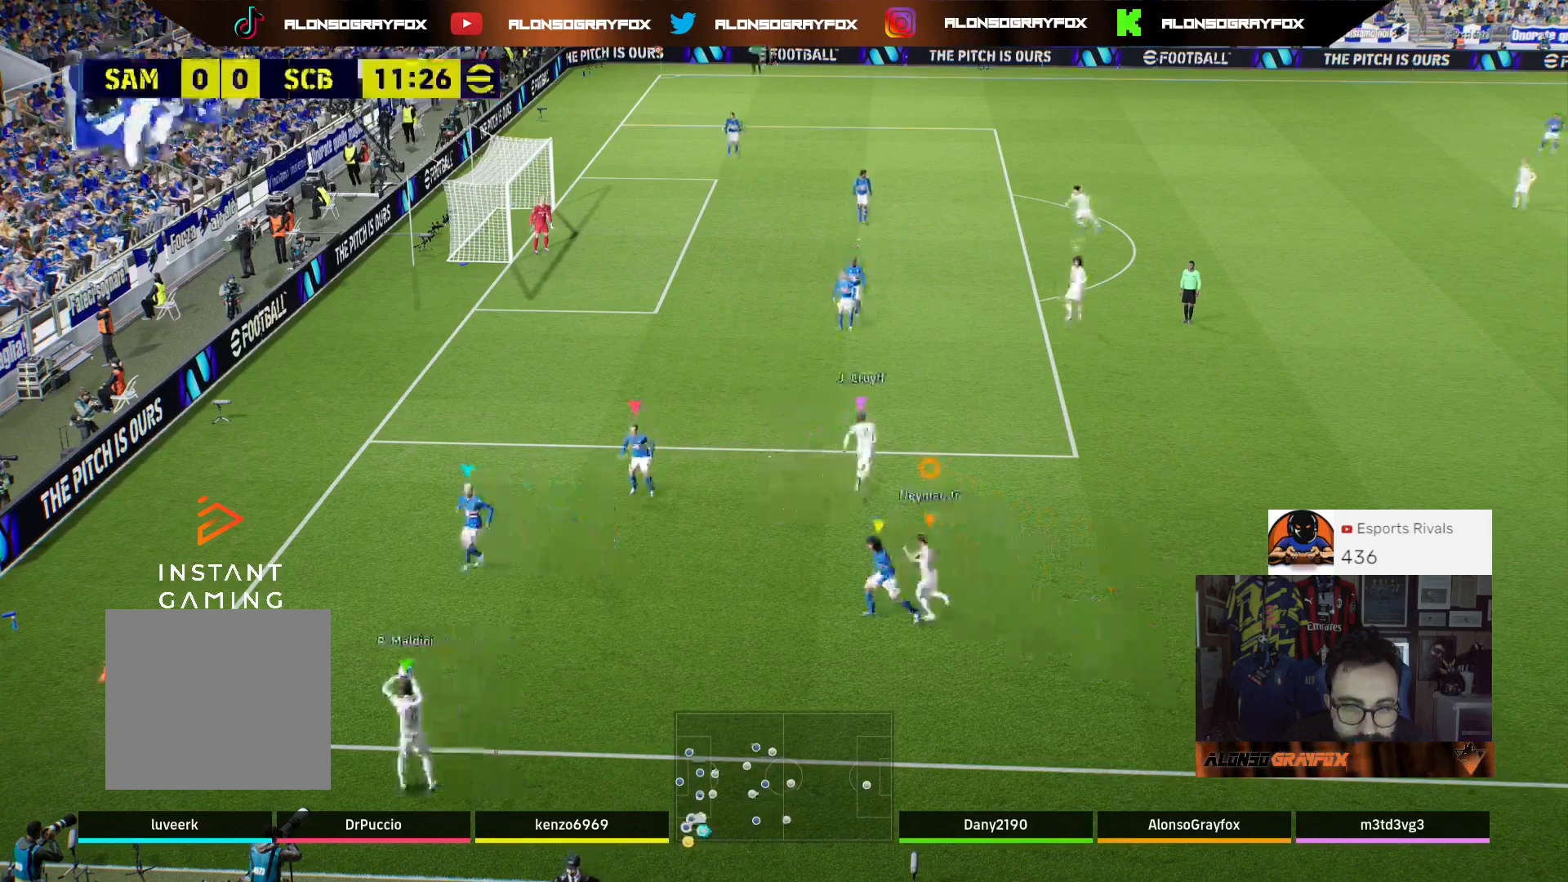
{"buttons": [], "left_stick": "down-left", "right_stick": "center", "events": [[133, "left_stick", "down-left"]]}
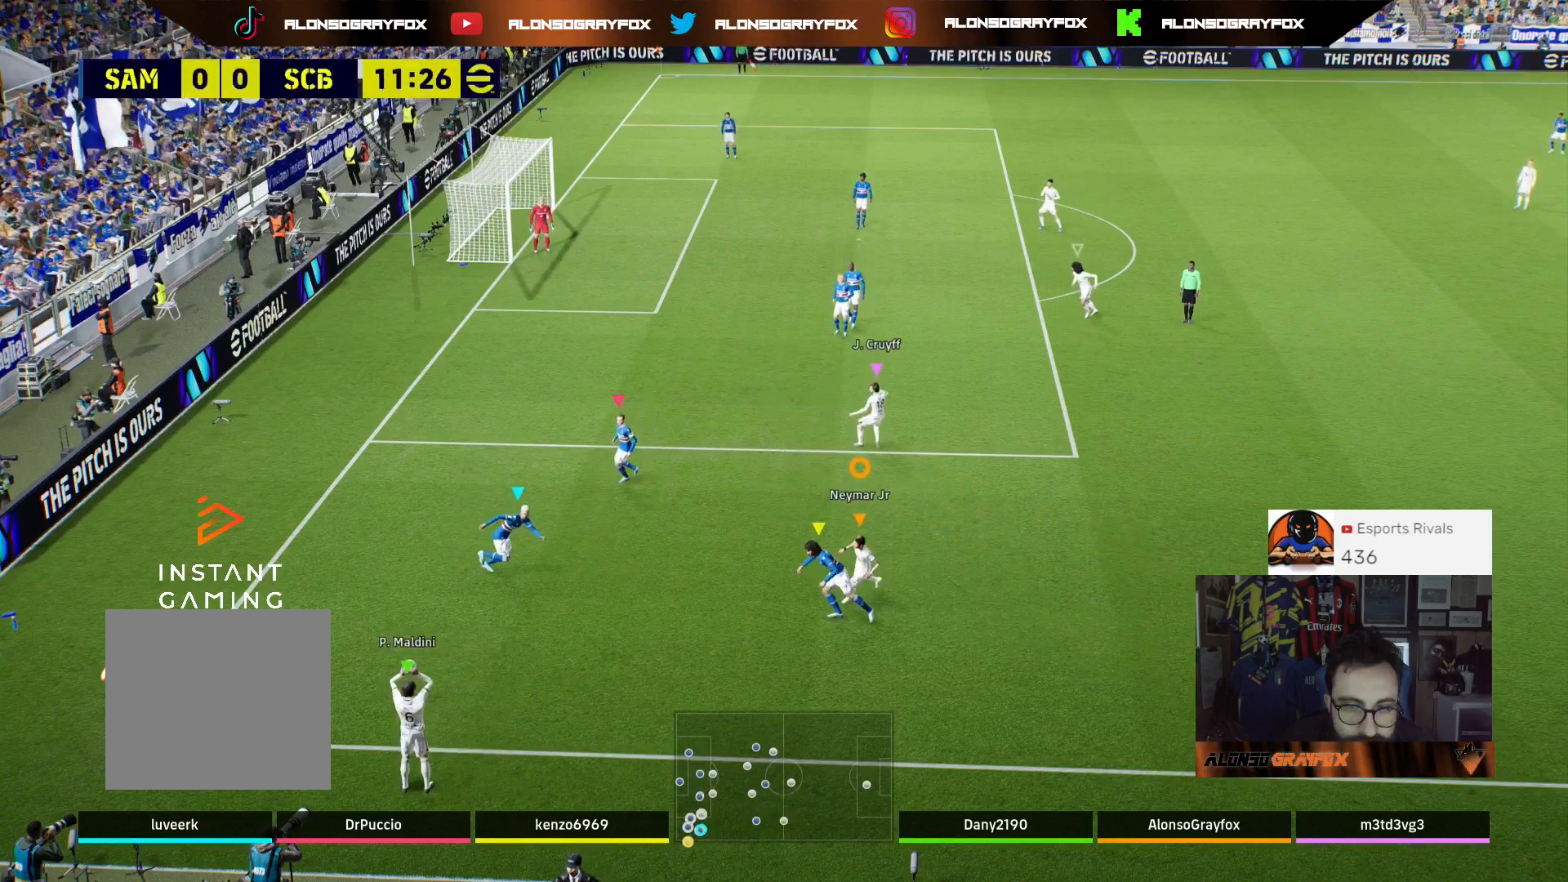
{"buttons": [], "left_stick": "down-left", "right_stick": "center", "events": [[233, "left_stick", "down"], [500, "left_stick", "down-left"]]}
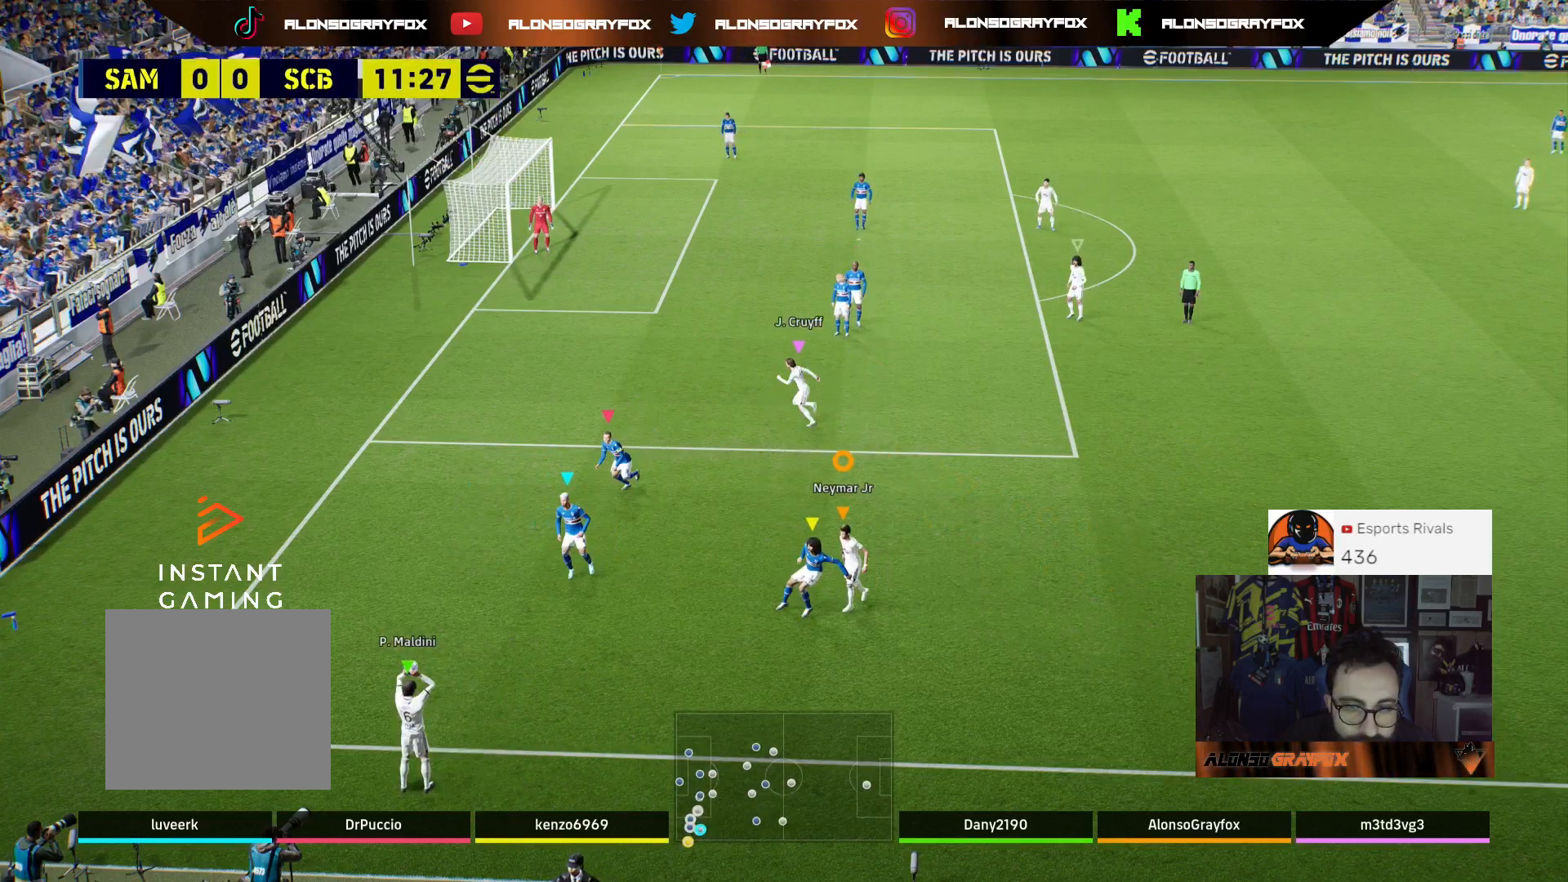
{"buttons": ["R2"], "left_stick": "down-left", "right_stick": "center", "events": [[400, "R2", "down"]]}
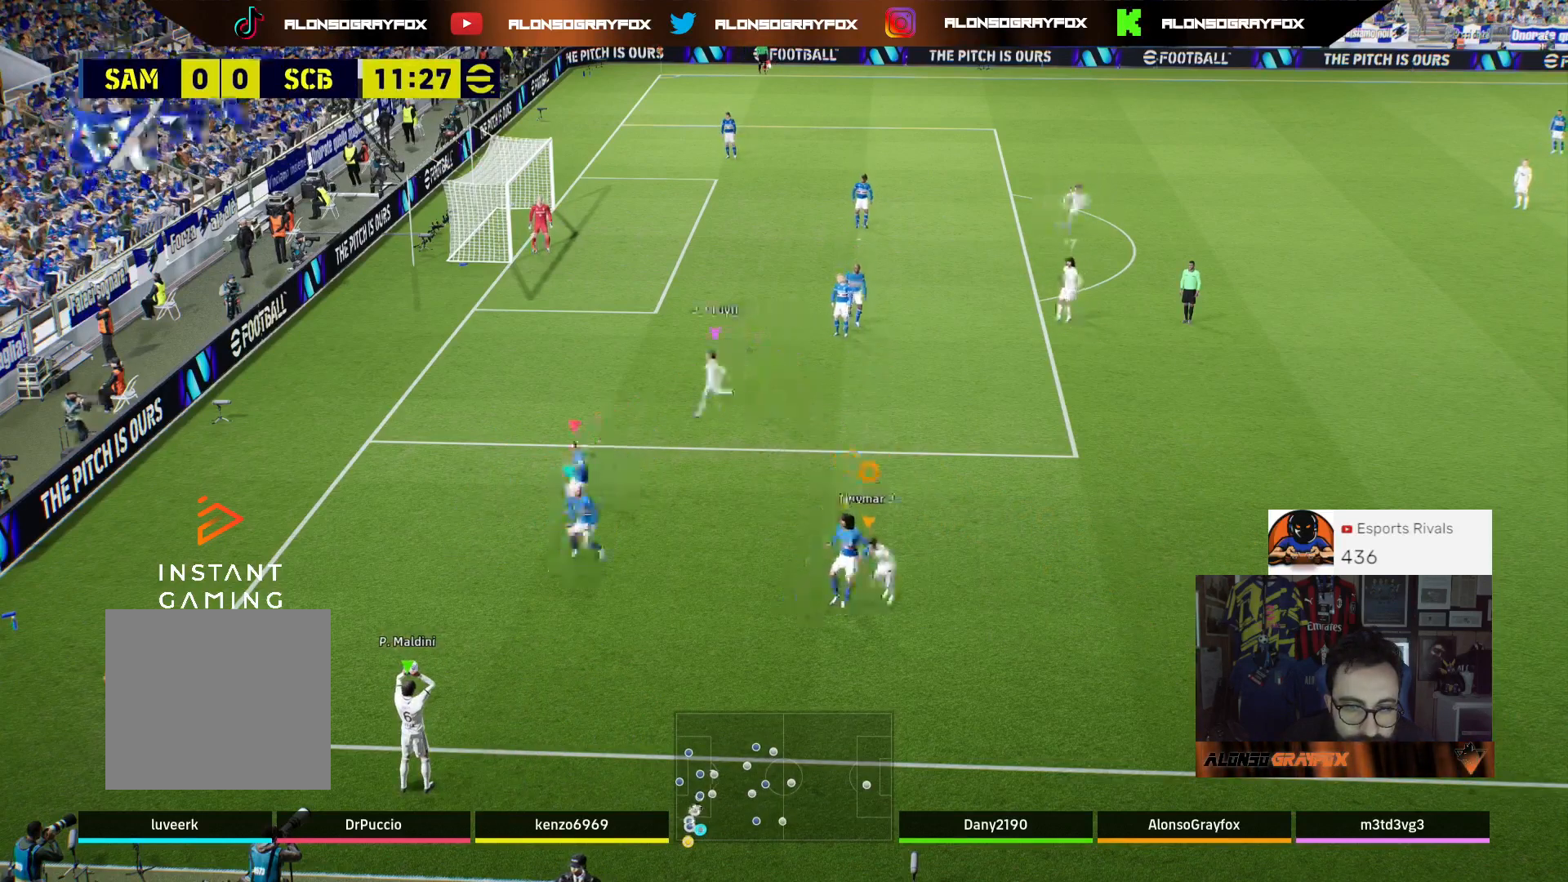
{"buttons": ["R2", "L3"], "left_stick": "left", "right_stick": "center", "events": [[100, "left_stick", "left"], [233, "L3", "down"]]}
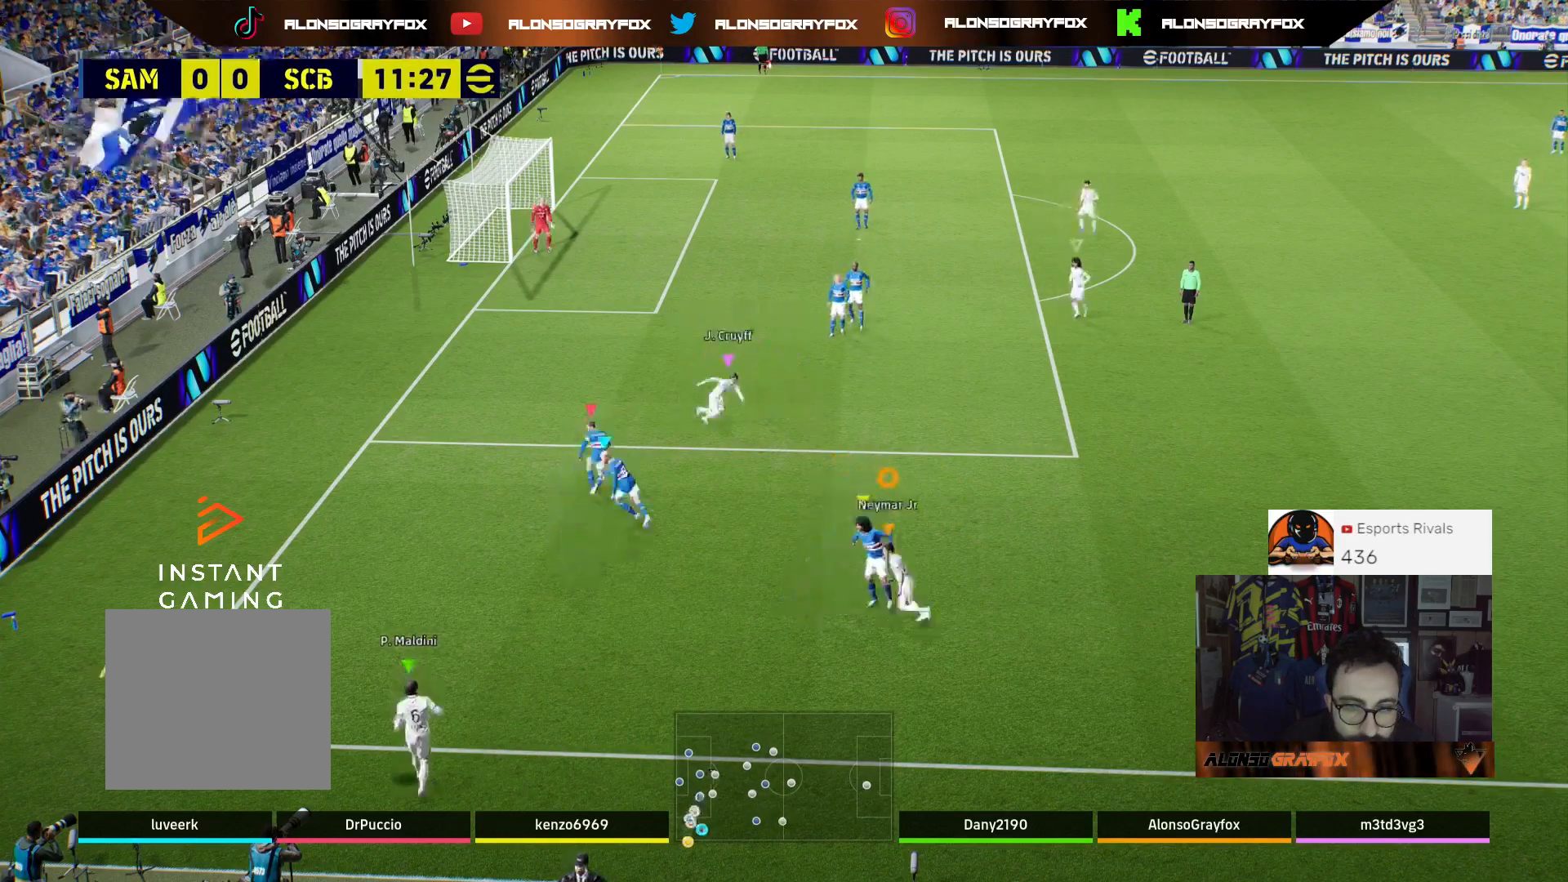
{"buttons": [], "left_stick": "up-left", "right_stick": "center", "events": [[400, "L3", "up"], [400, "R2", "up"], [433, "left_stick", "up-left"]]}
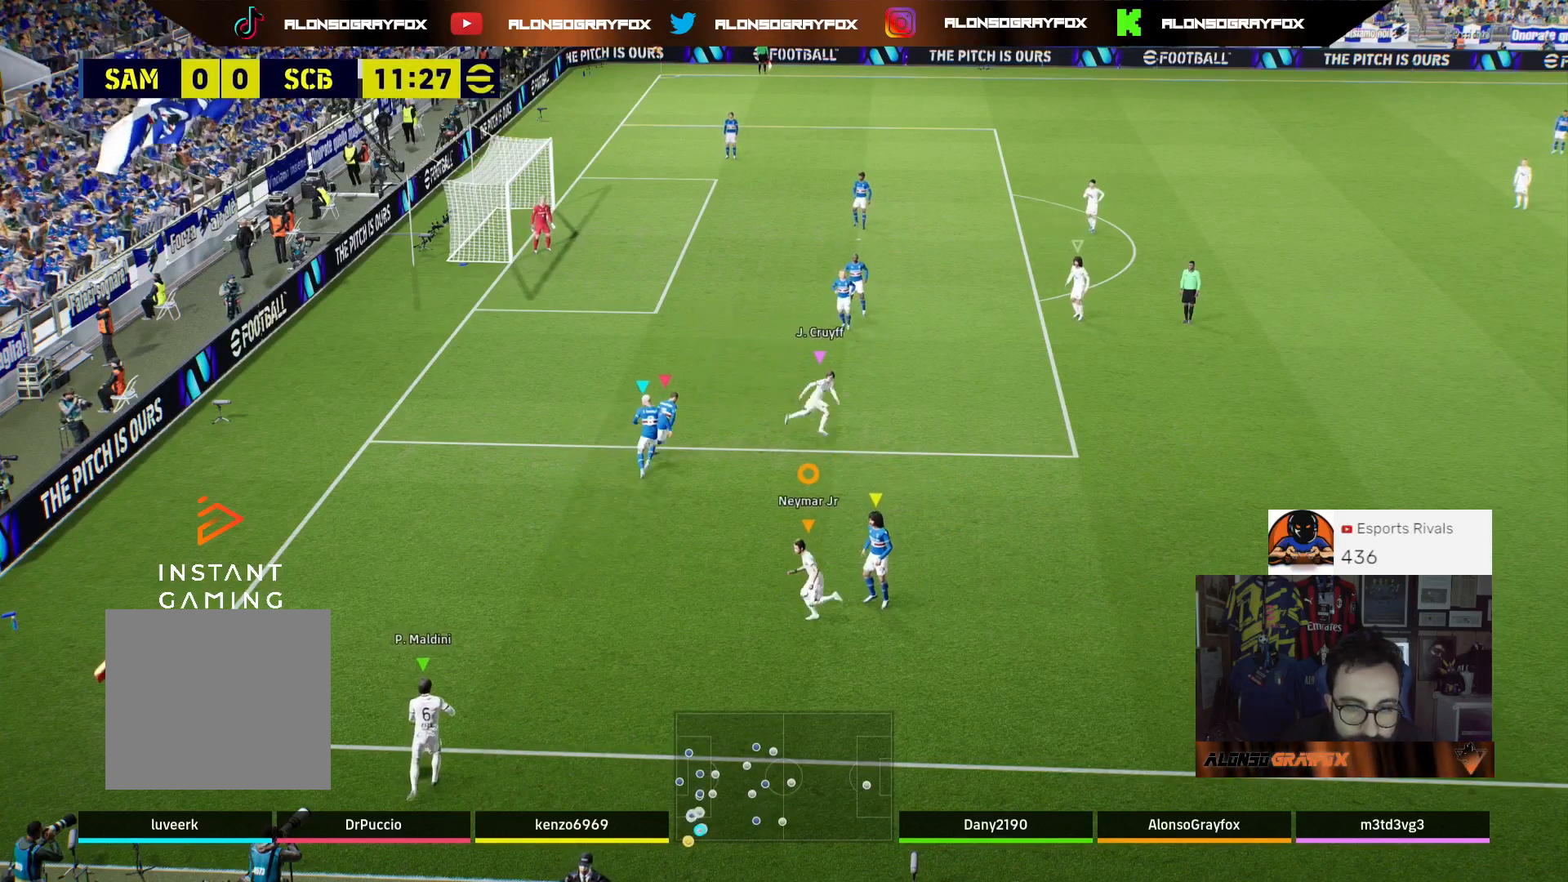
{"buttons": [], "left_stick": "up", "right_stick": "center", "events": [[167, "left_stick", "up"]]}
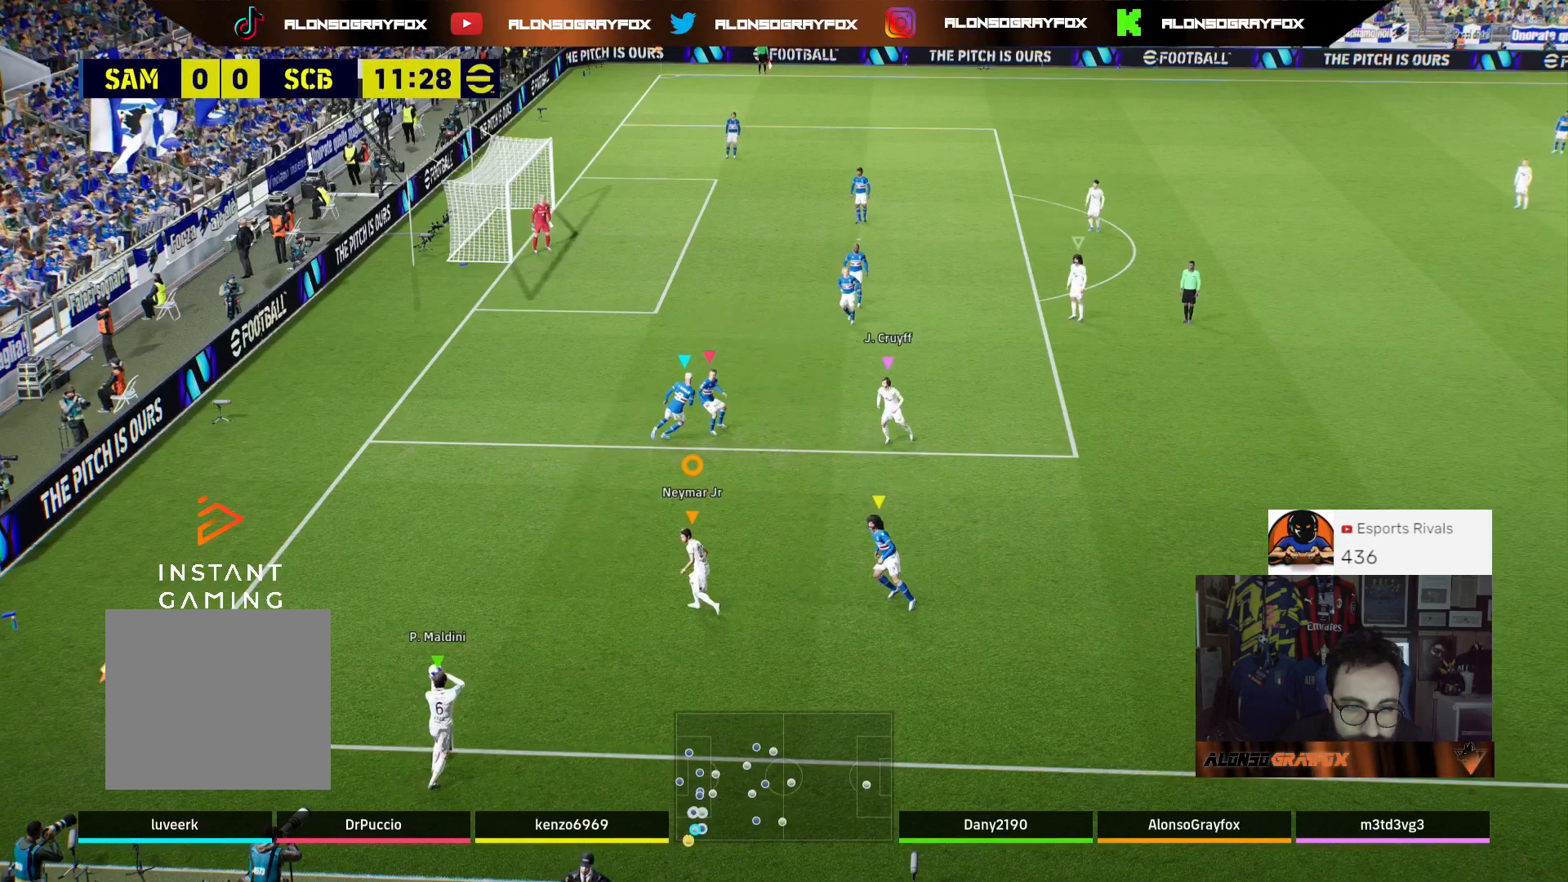
{"buttons": ["R2"], "left_stick": "up", "right_stick": "center", "events": [[133, "R2", "down"]]}
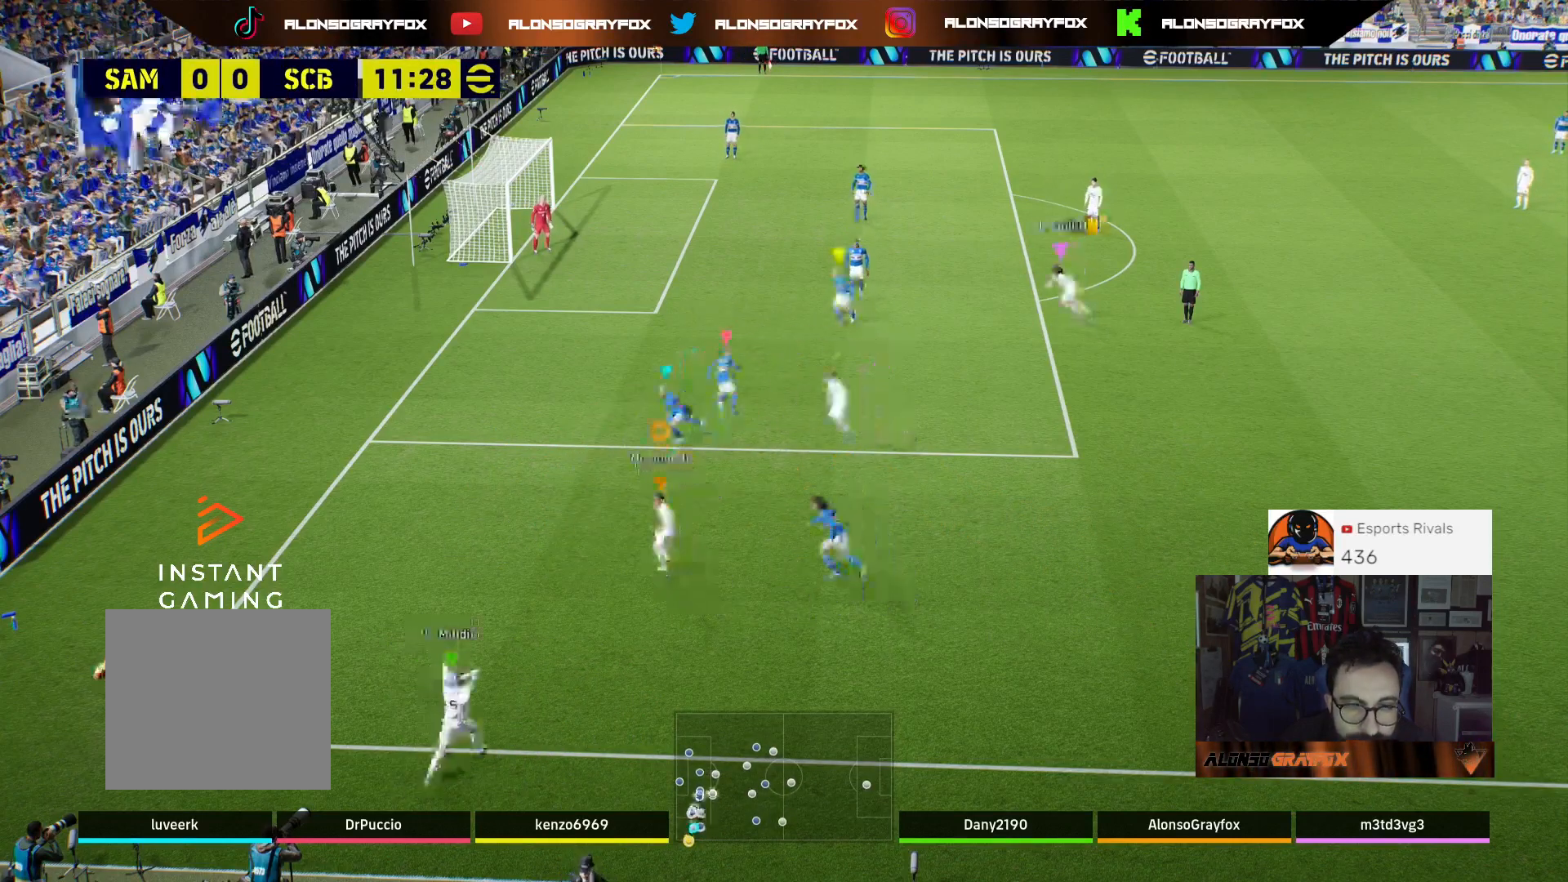
{"buttons": ["R2"], "left_stick": "up", "right_stick": "center", "events": []}
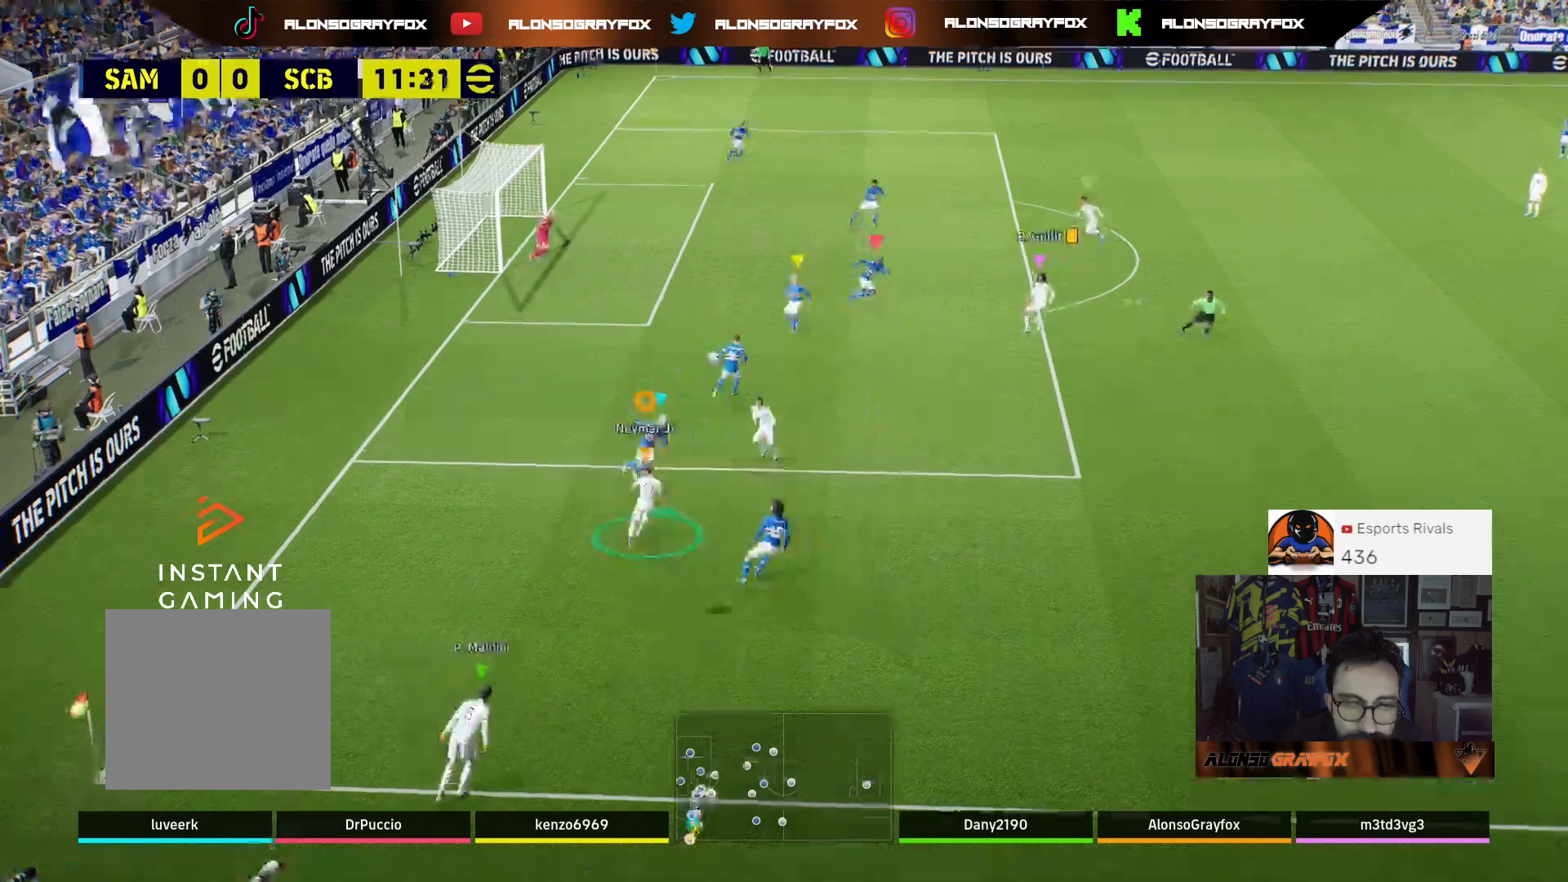
{"buttons": [], "left_stick": "down", "right_stick": "up-right", "events": [[200, "left_stick", "up-right"], [333, "left_stick", "right"], [367, "R2", "up"], [467, "right_stick", "up-right"], [500, "left_stick", "down"]]}
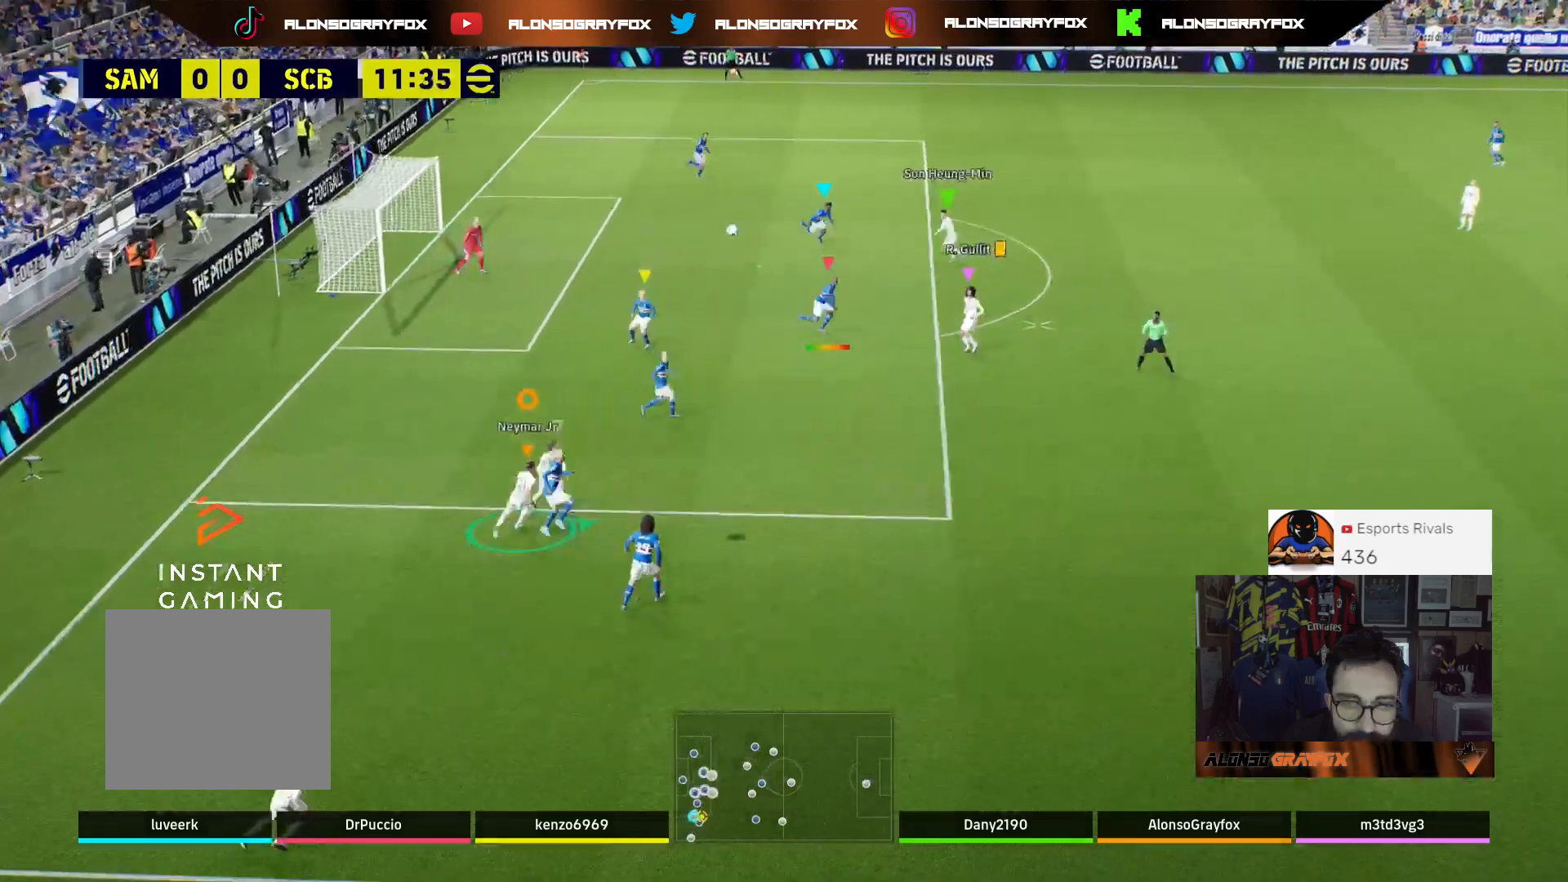
{"buttons": ["L3"], "left_stick": "left", "right_stick": "center", "events": [[67, "L3", "down"], [67, "right_stick", "center"], [100, "R2", "down"], [133, "left_stick", "left"], [467, "R2", "up"]]}
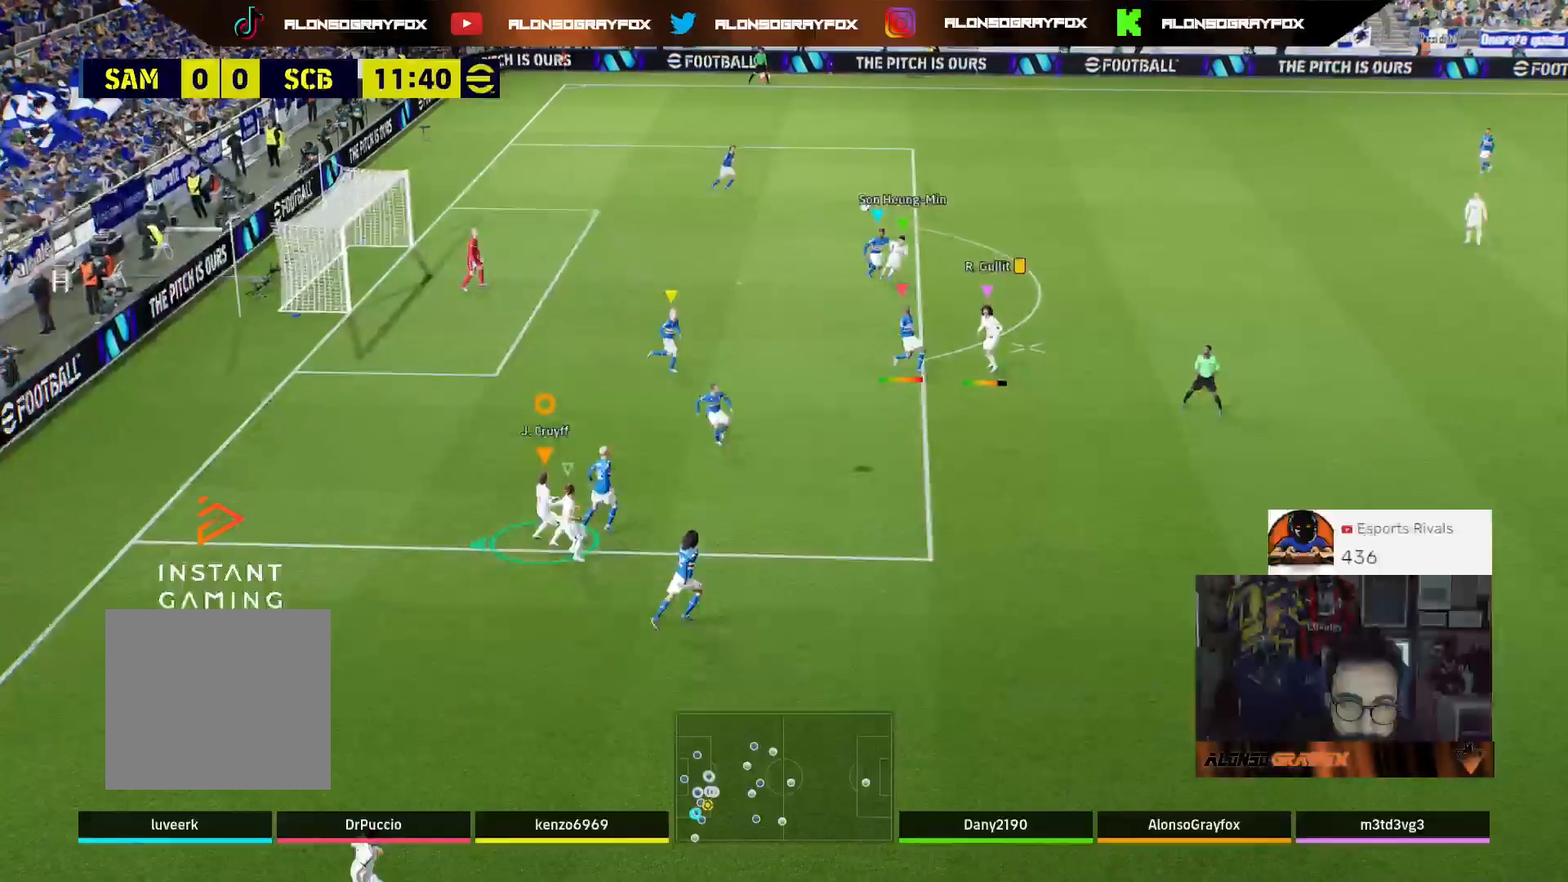
{"buttons": ["L3"], "left_stick": "left", "right_stick": "center", "events": []}
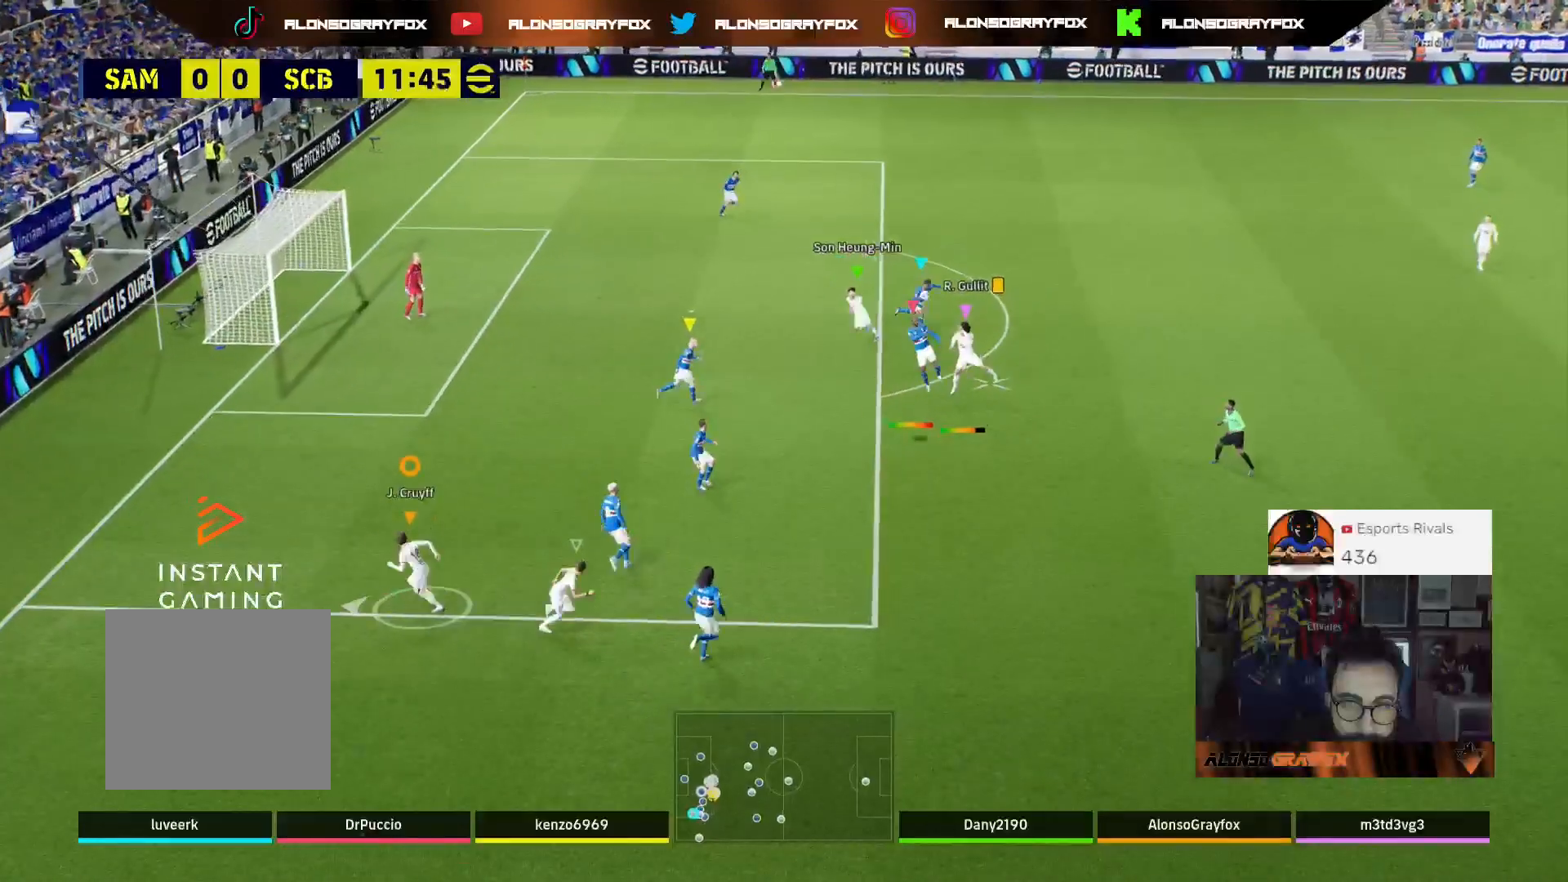
{"buttons": [], "left_stick": "left", "right_stick": "center", "events": [[267, "L3", "up"]]}
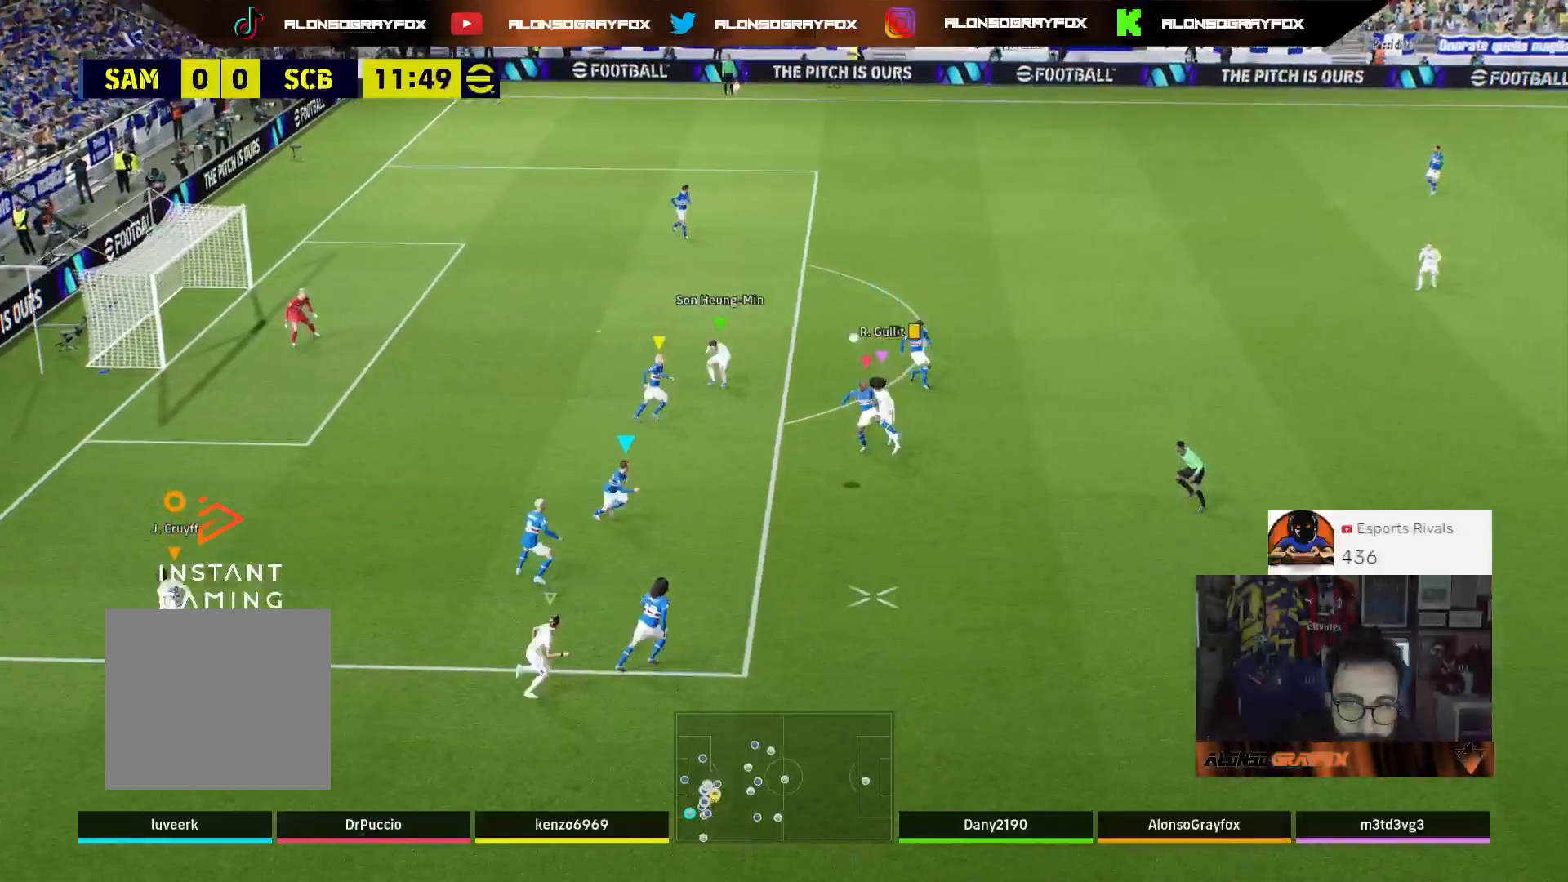
{"buttons": ["R1", "R2"], "left_stick": "right", "right_stick": "center", "events": [[100, "left_stick", "down-right"], [233, "left_stick", "right"], [267, "R2", "down"], [367, "R1", "down"]]}
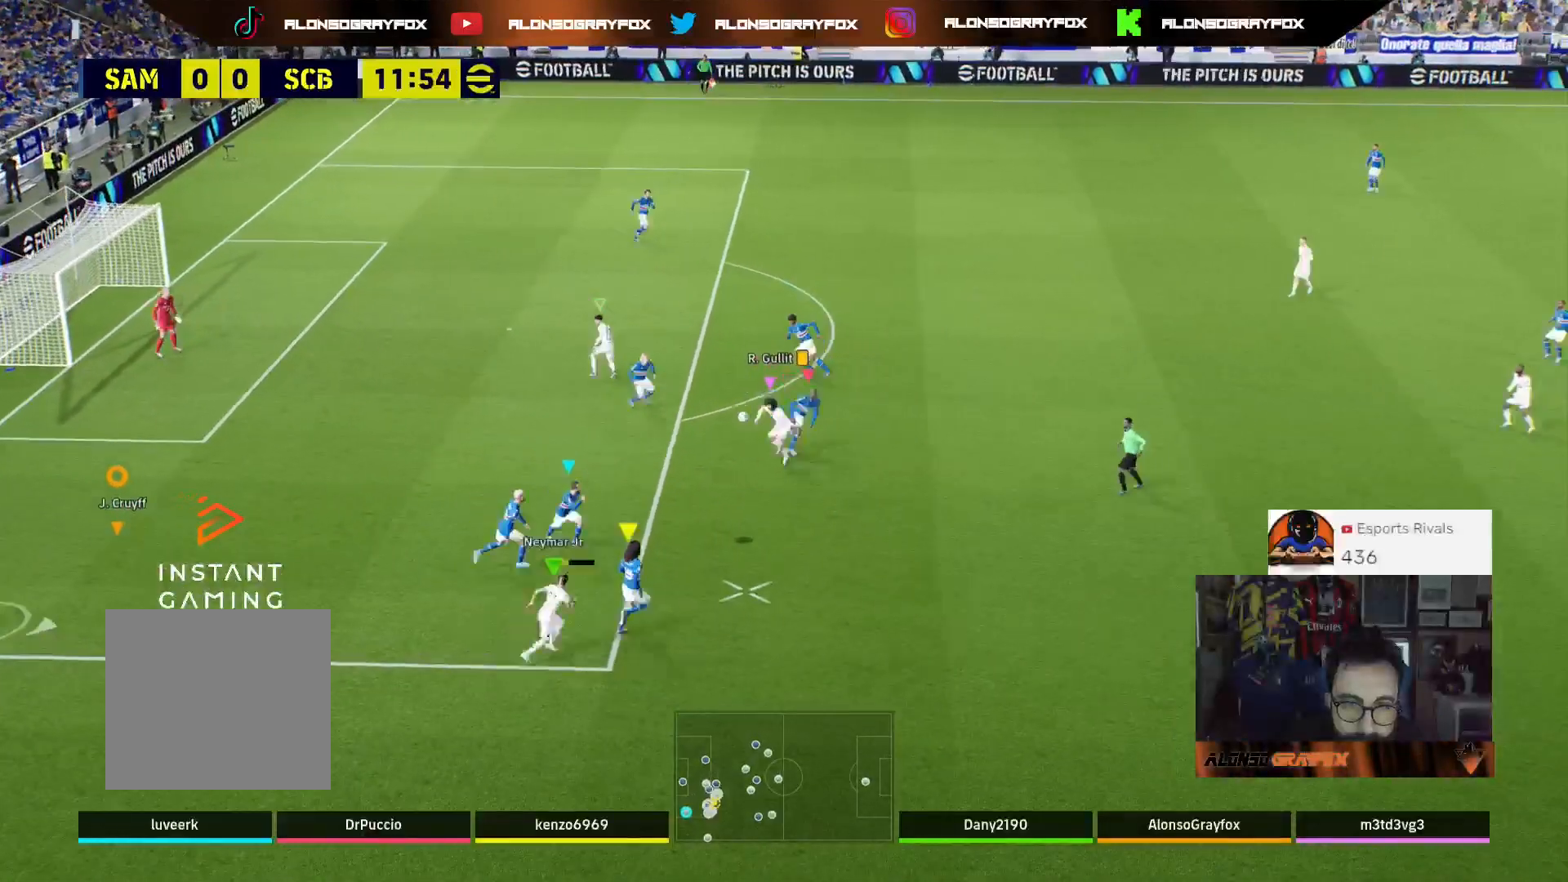
{"buttons": ["R1", "R2"], "left_stick": "right", "right_stick": "center", "events": []}